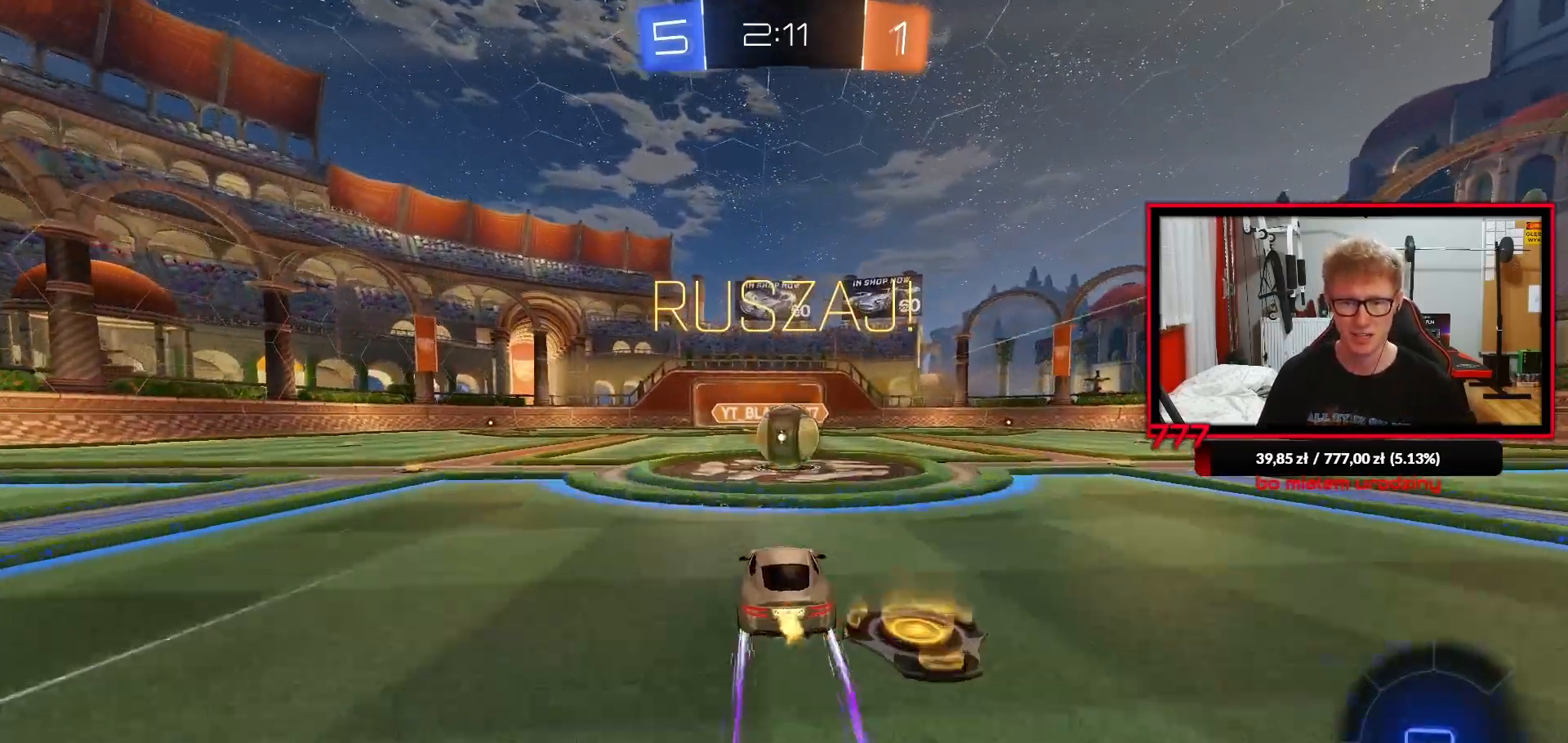
Gameplay with a controller (PlayStation layout); each line is a JSON object with the inputs held at the frame after it (dt_ms = milliseconds from this image to that frame). "events" lists button and stick changes between this image and that frame as [ms after this image, input, new state], when the widget could be followed in between. Not read: L2.
{"dt_ms": 500, "buttons": ["L1", "R2", "L3"], "left_stick": "down-left", "right_stick": "center", "events": [[17, "left_stick", "right"], [67, "left_stick", "up-right"], [167, "left_stick", "up-left"], [183, "CROSS", "down"], [283, "CROSS", "up"], [283, "L1", "down"], [283, "L3", "down"], [350, "left_stick", "left"], [367, "CROSS", "down"], [450, "CROSS", "up"], [483, "left_stick", "down-left"]]}
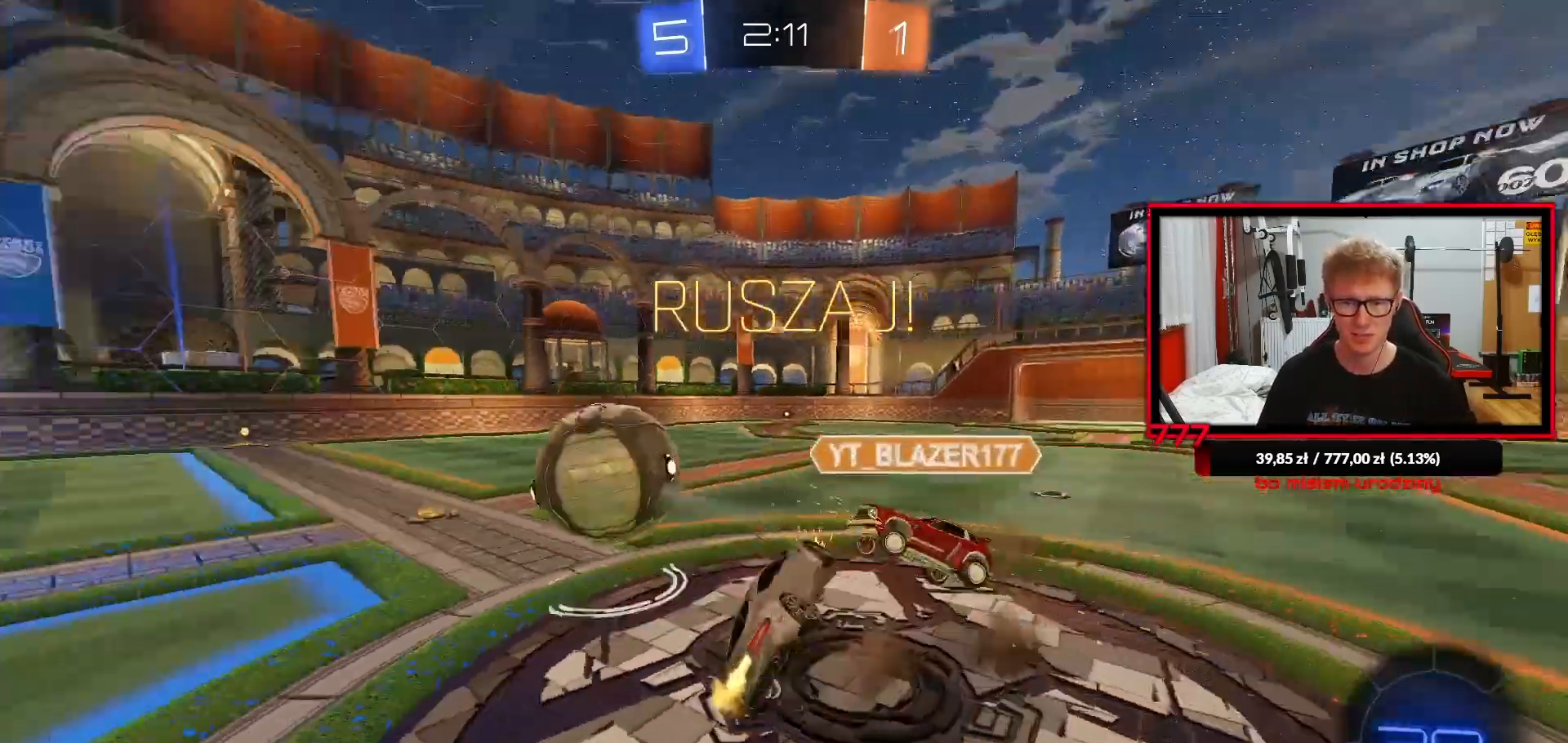
{"dt_ms": 500, "buttons": ["L1", "R2"], "left_stick": "up-left", "right_stick": "center", "events": [[50, "L3", "up"], [217, "left_stick", "left"], [350, "left_stick", "up-left"]]}
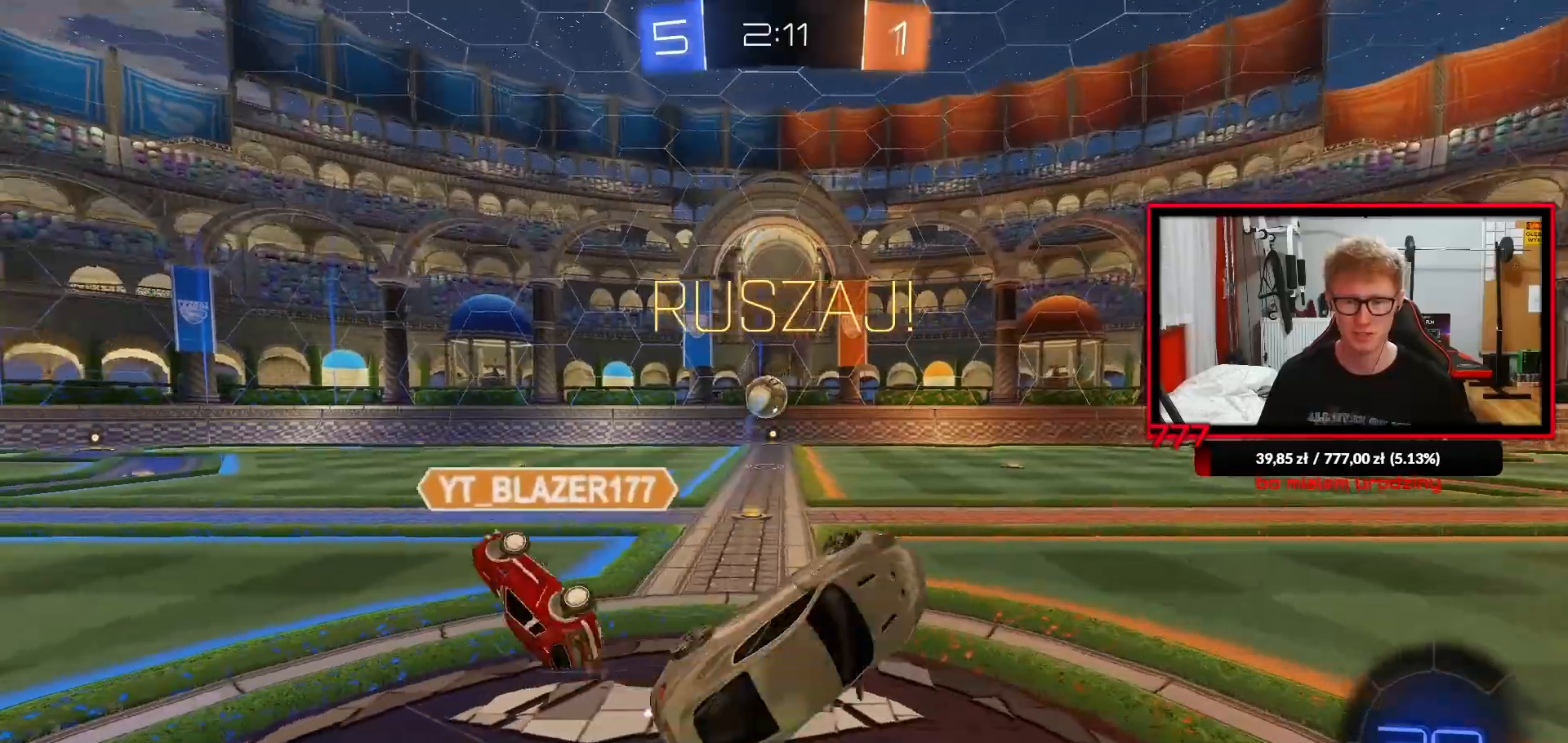
{"dt_ms": 500, "buttons": ["R2"], "left_stick": "left", "right_stick": "center", "events": [[17, "L1", "up"], [183, "left_stick", "center"], [250, "left_stick", "left"]]}
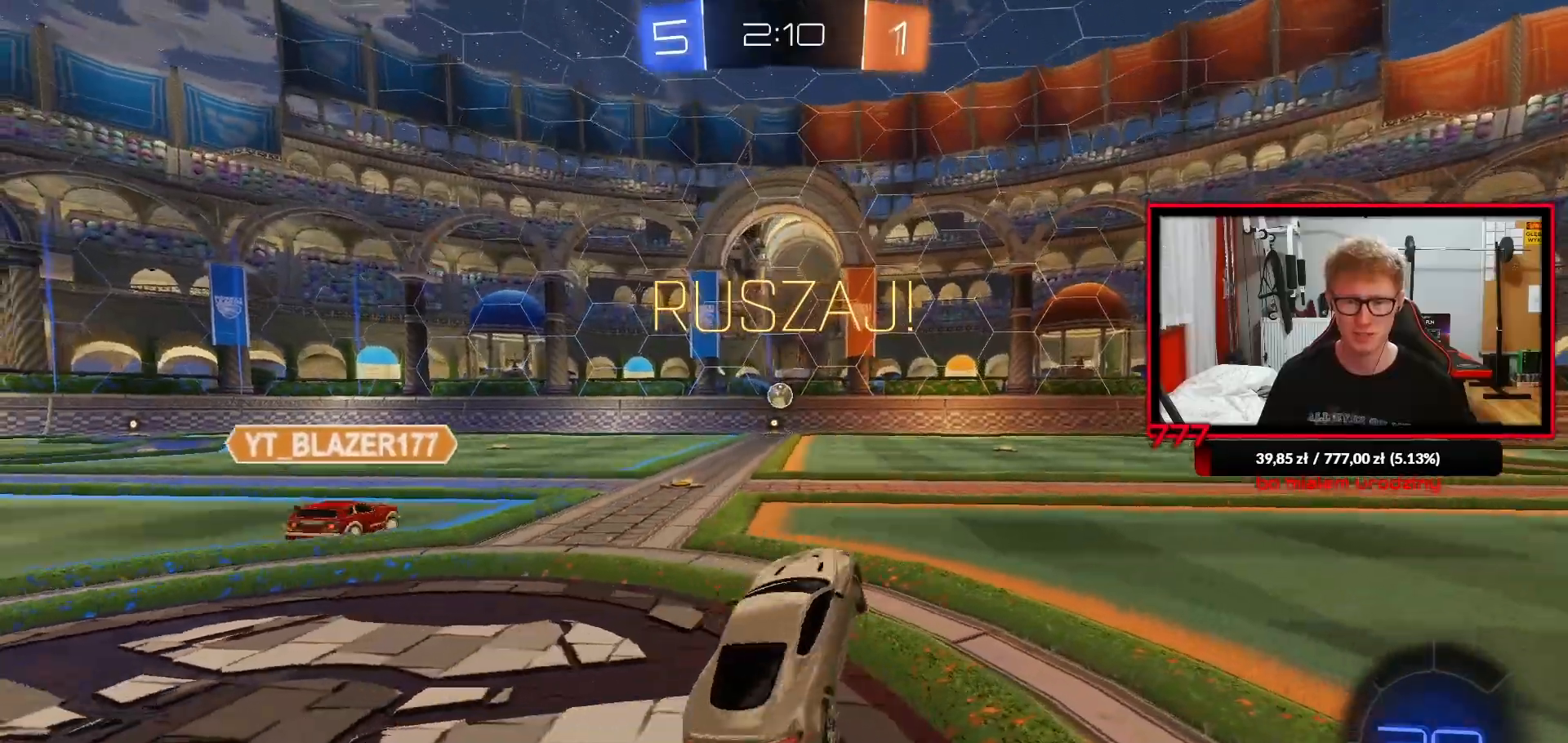
{"dt_ms": 500, "buttons": ["R2"], "left_stick": "left", "right_stick": "center", "events": []}
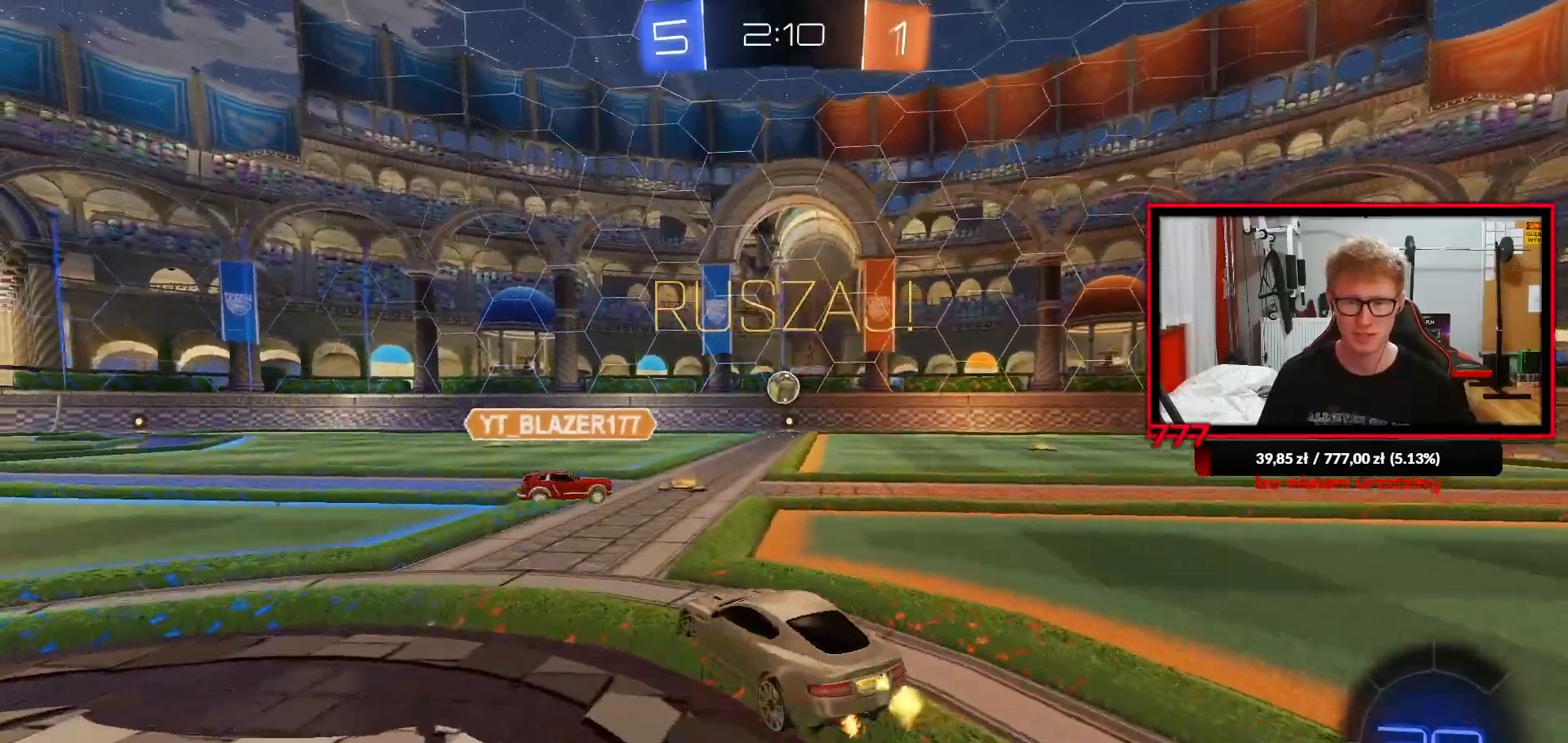
{"dt_ms": 500, "buttons": ["R2"], "left_stick": "center", "right_stick": "center", "events": [[283, "left_stick", "center"]]}
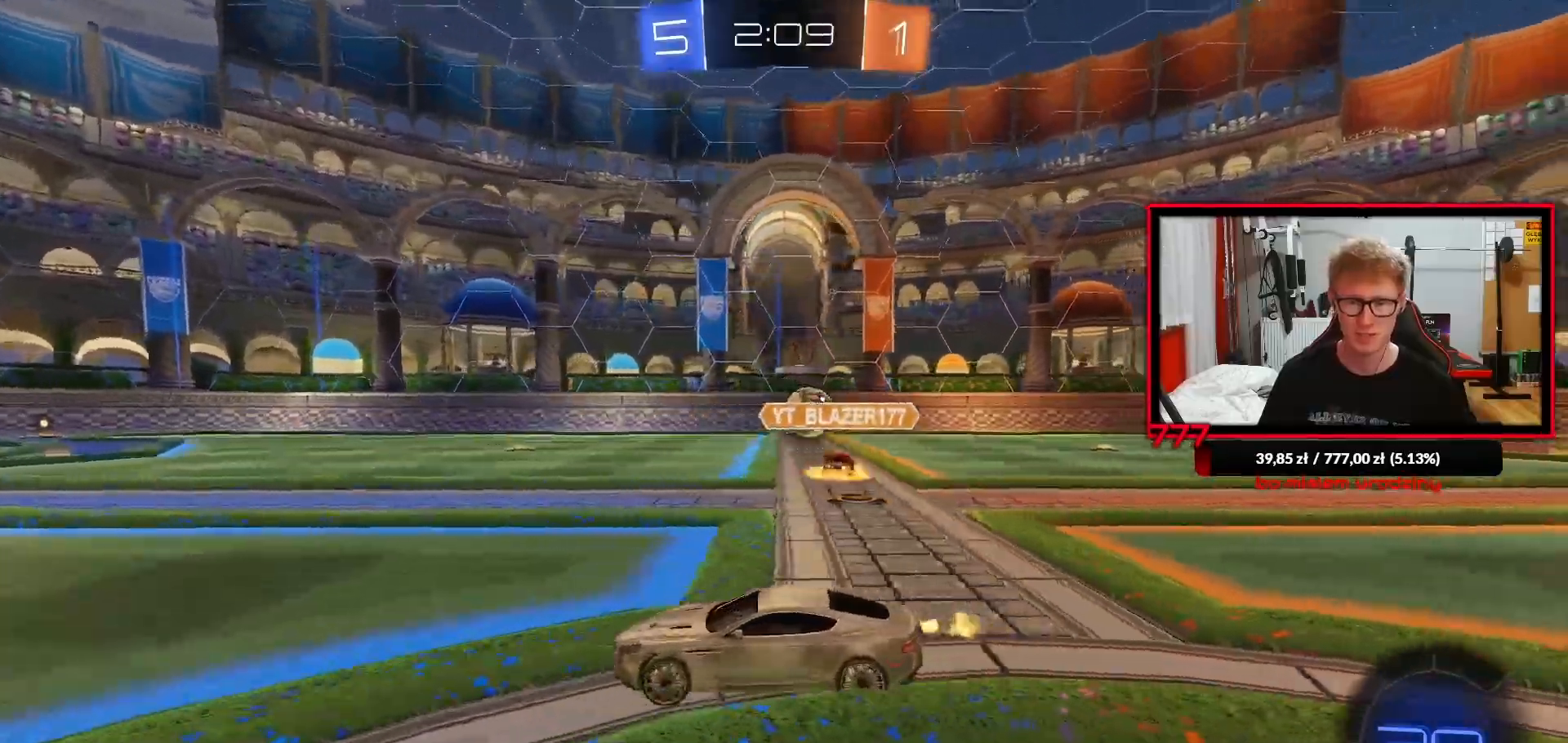
{"dt_ms": 500, "buttons": ["R1", "R2"], "left_stick": "right", "right_stick": "center", "events": [[267, "left_stick", "right"], [383, "R1", "down"]]}
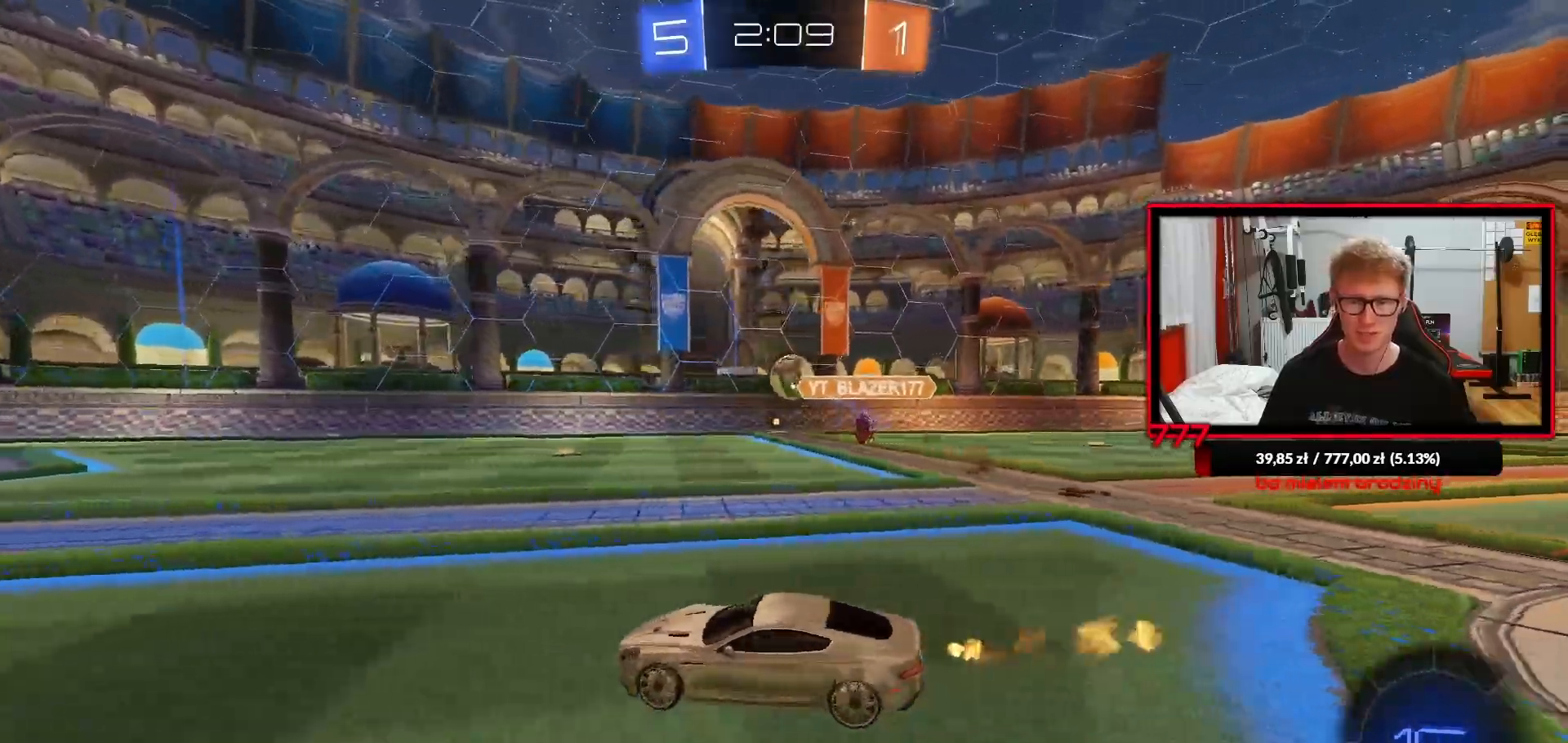
{"dt_ms": 500, "buttons": ["L1", "R1", "R2"], "left_stick": "down-left", "right_stick": "center", "events": [[117, "CROSS", "down"], [200, "L1", "down"], [200, "left_stick", "up-left"], [217, "CROSS", "up"], [283, "CROSS", "down"], [350, "left_stick", "down-left"], [383, "CROSS", "up"]]}
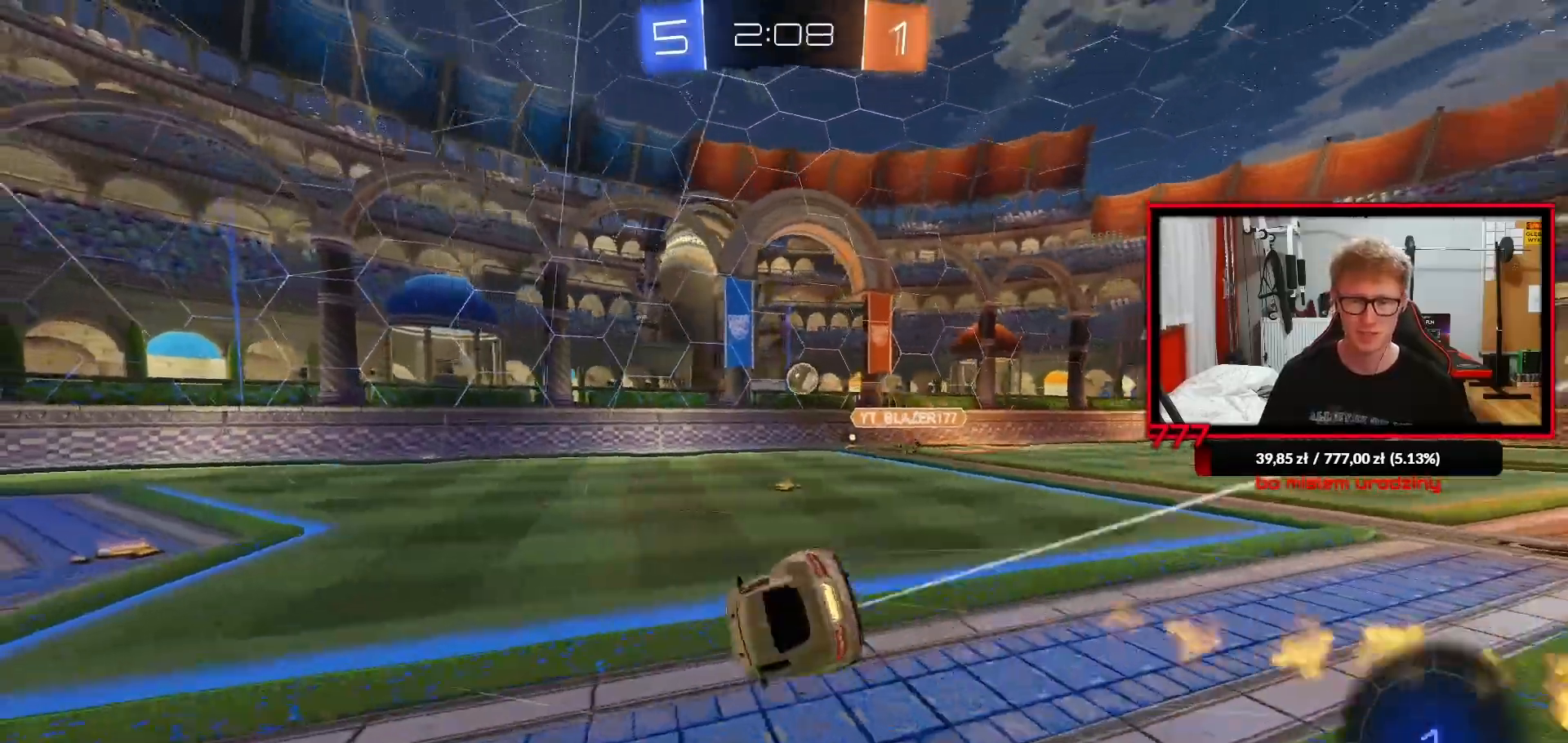
{"dt_ms": 500, "buttons": ["L1", "R2"], "left_stick": "up-left", "right_stick": "center", "events": [[83, "TRIANGLE", "down"], [183, "TRIANGLE", "up"], [267, "R1", "up"], [483, "left_stick", "up-left"]]}
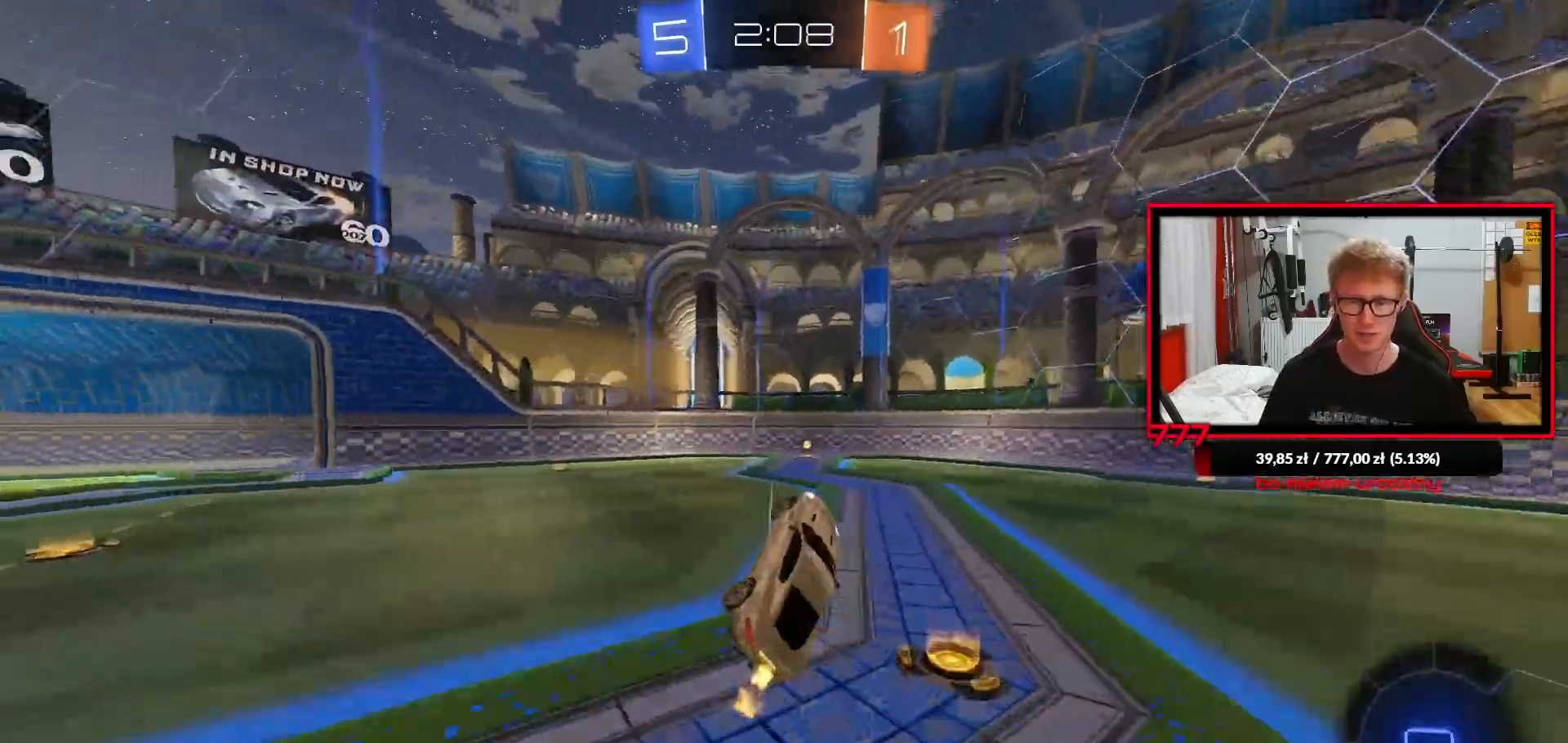
{"dt_ms": 500, "buttons": ["R2"], "left_stick": "center", "right_stick": "center", "events": [[50, "left_stick", "center"], [83, "L1", "up"], [250, "left_stick", "right"], [367, "left_stick", "up-right"], [500, "left_stick", "center"]]}
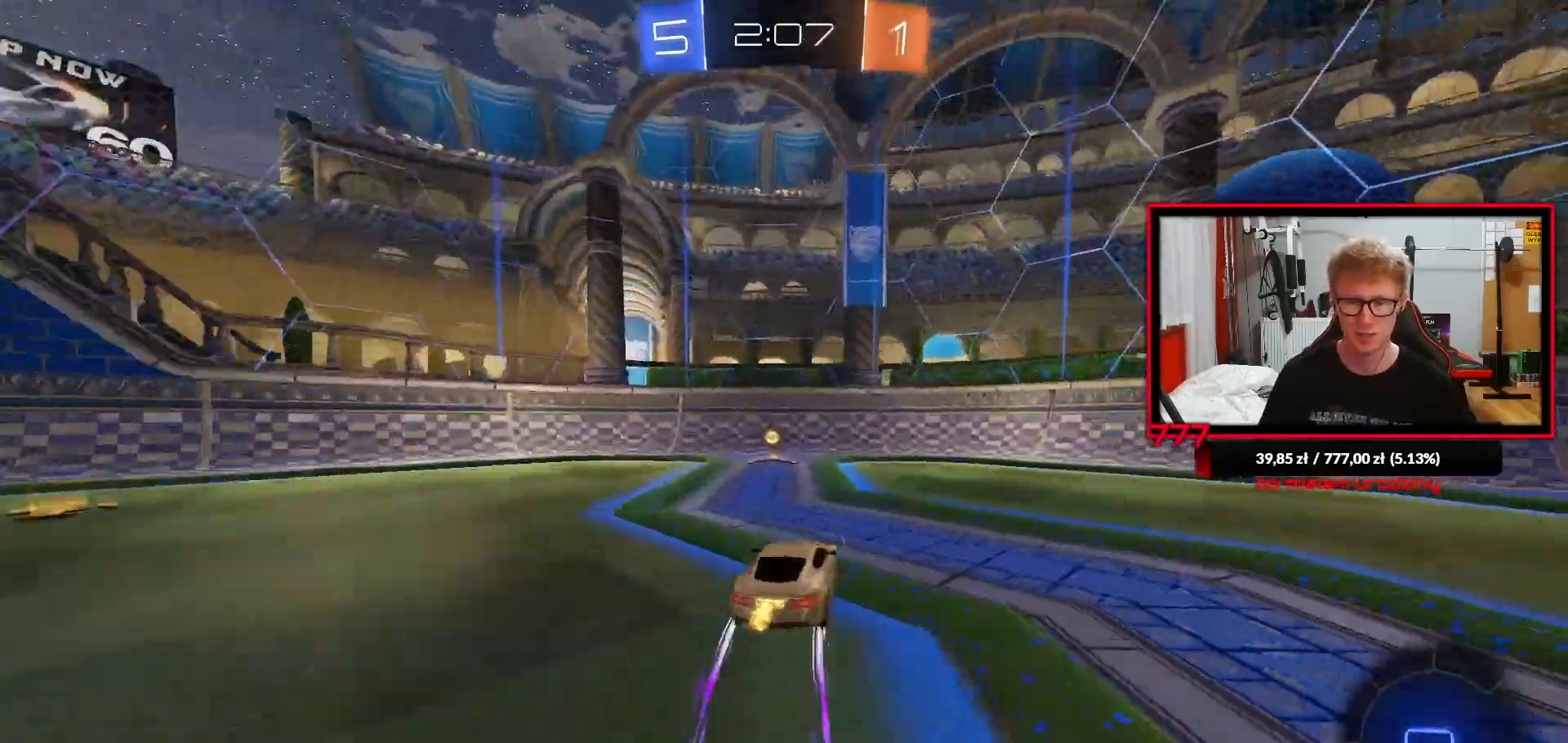
{"dt_ms": 500, "buttons": ["R2"], "left_stick": "left", "right_stick": "center", "events": [[17, "TRIANGLE", "down"], [50, "left_stick", "left"], [100, "TRIANGLE", "up"], [250, "L1", "down"], [417, "L1", "up"]]}
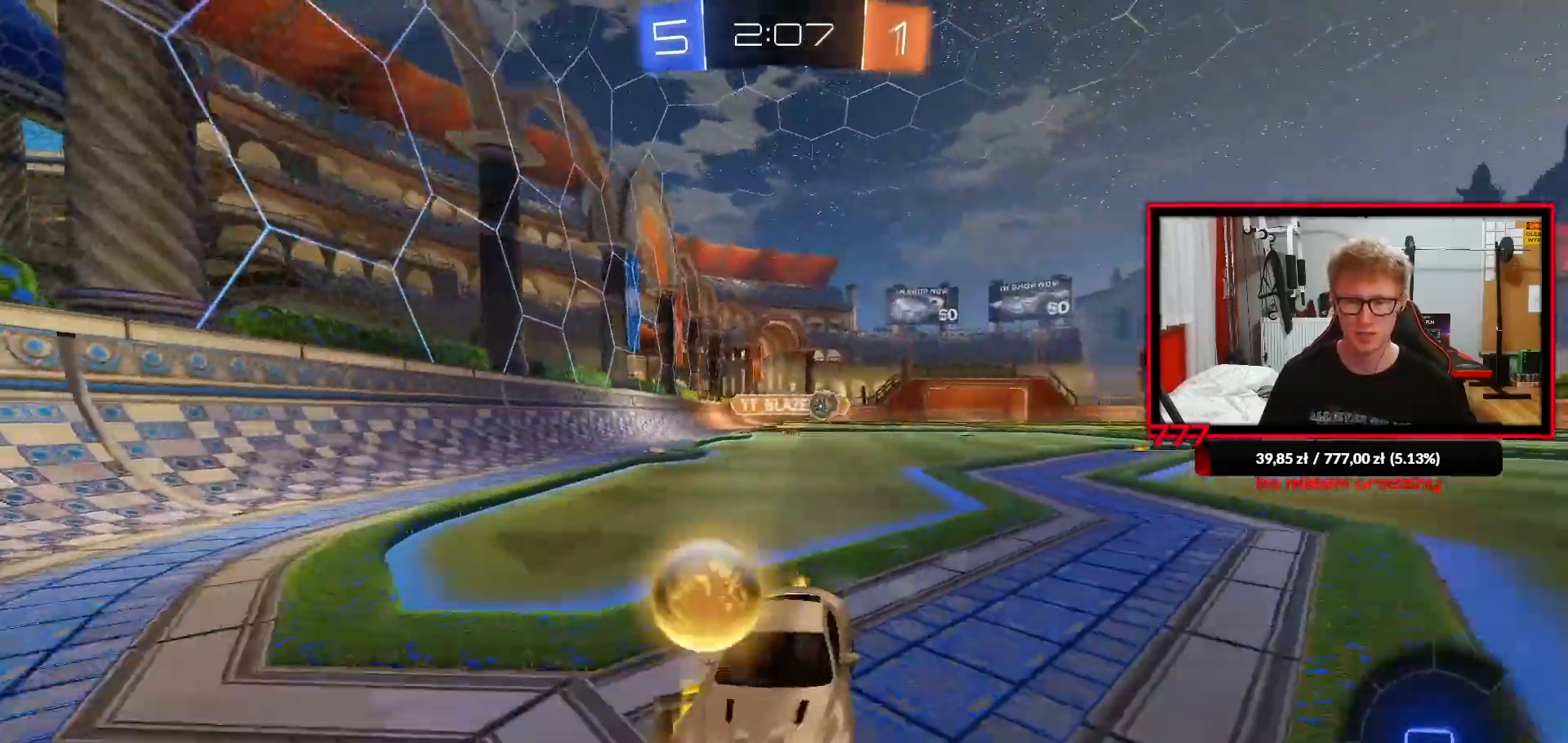
{"dt_ms": 500, "buttons": ["R2"], "left_stick": "left", "right_stick": "center", "events": [[283, "L1", "down"], [383, "L1", "up"]]}
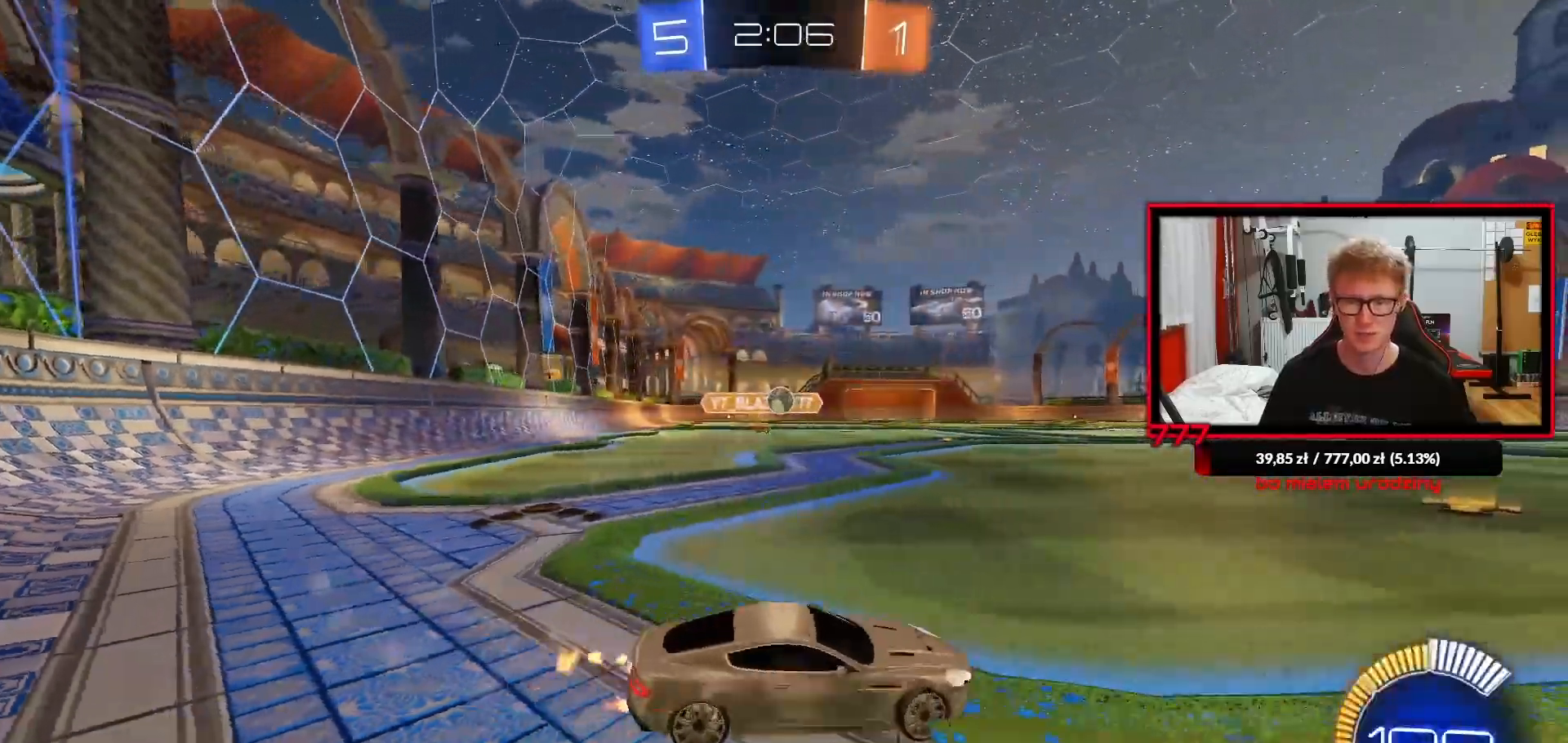
{"dt_ms": 500, "buttons": [], "left_stick": "center", "right_stick": "center", "events": [[167, "left_stick", "center"], [417, "left_stick", "right"], [500, "R2", "up"], [500, "left_stick", "center"]]}
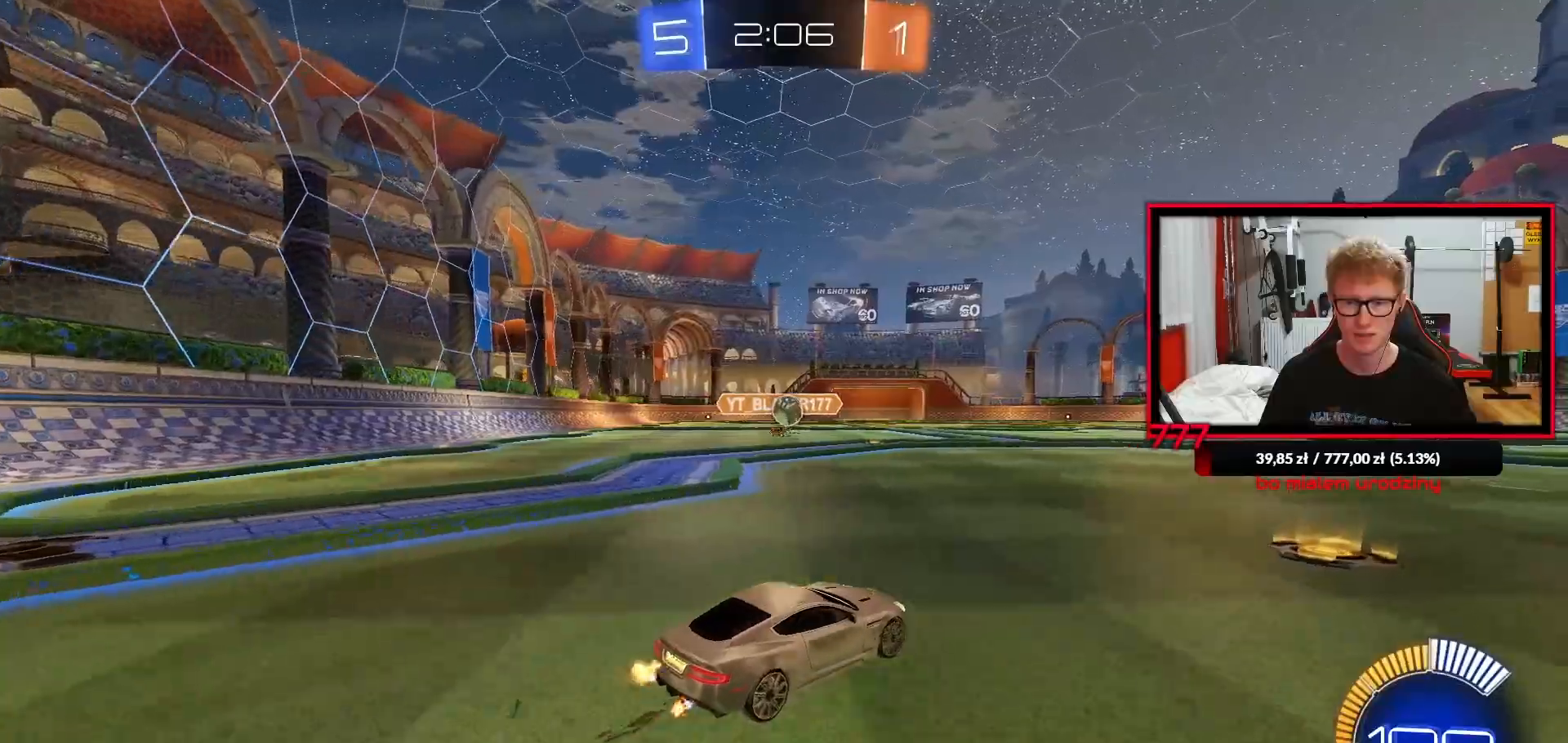
{"dt_ms": 500, "buttons": ["R2"], "left_stick": "up-right", "right_stick": "center", "events": [[217, "R2", "down"], [217, "left_stick", "up-right"]]}
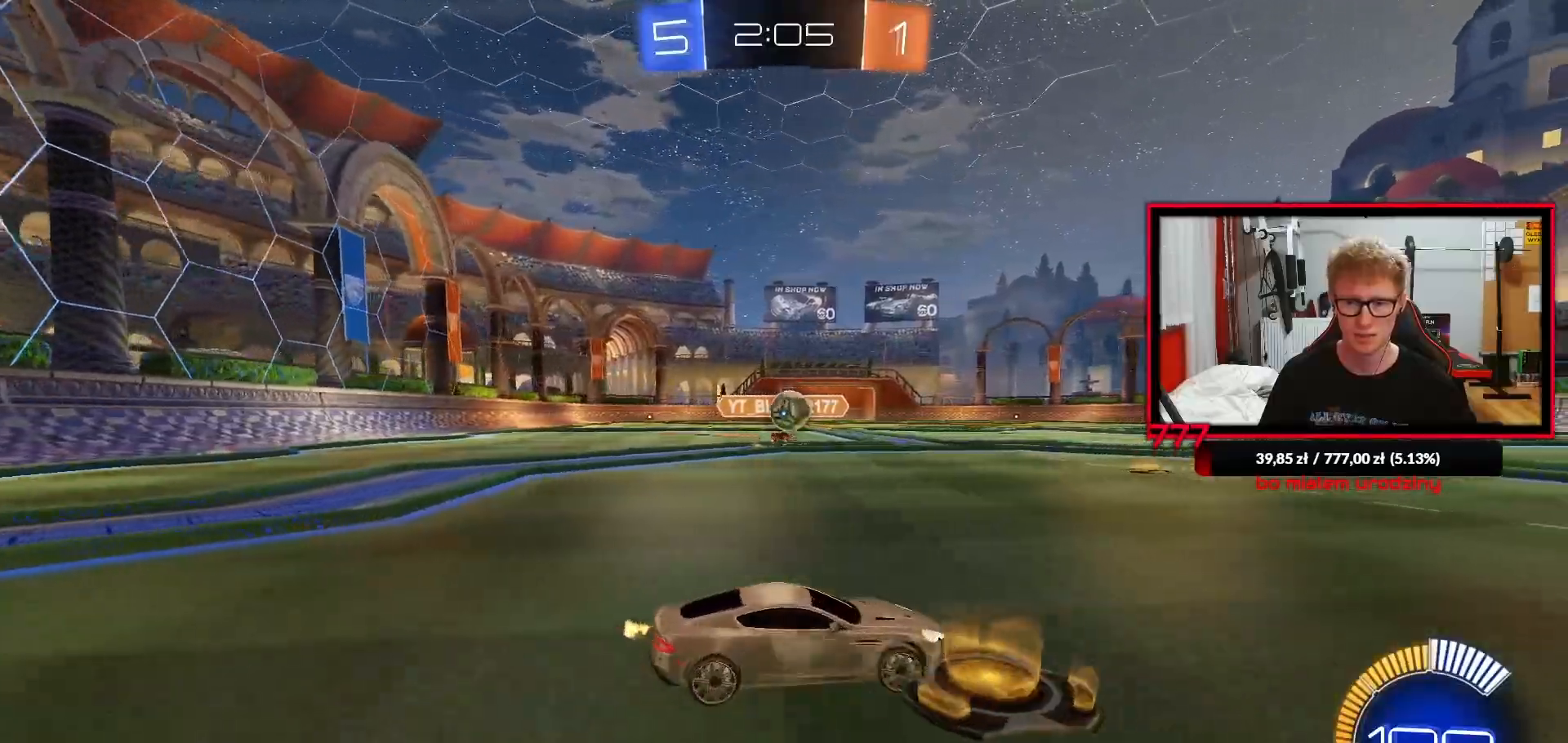
{"dt_ms": 500, "buttons": [], "left_stick": "center", "right_stick": "center", "events": [[200, "left_stick", "center"], [500, "R2", "up"]]}
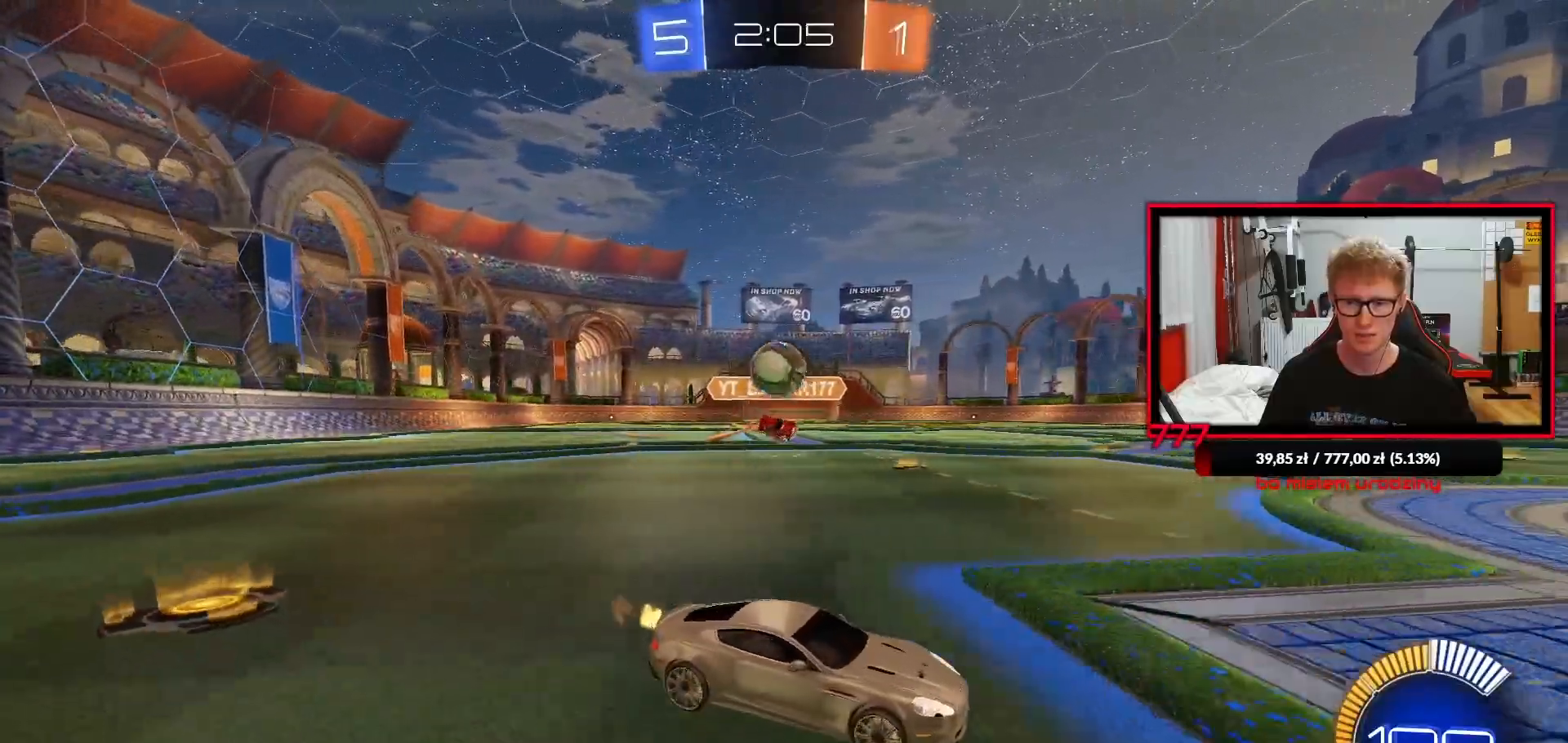
{"dt_ms": 500, "buttons": ["R1"], "left_stick": "center", "right_stick": "center", "events": [[17, "R2", "down"], [50, "R2", "up"], [83, "left_stick", "right"], [117, "R2", "down"], [167, "R2", "up"], [167, "left_stick", "down"], [183, "CROSS", "down"], [250, "L3", "down"], [417, "R1", "down"], [433, "CROSS", "up"], [433, "L3", "up"], [467, "left_stick", "center"]]}
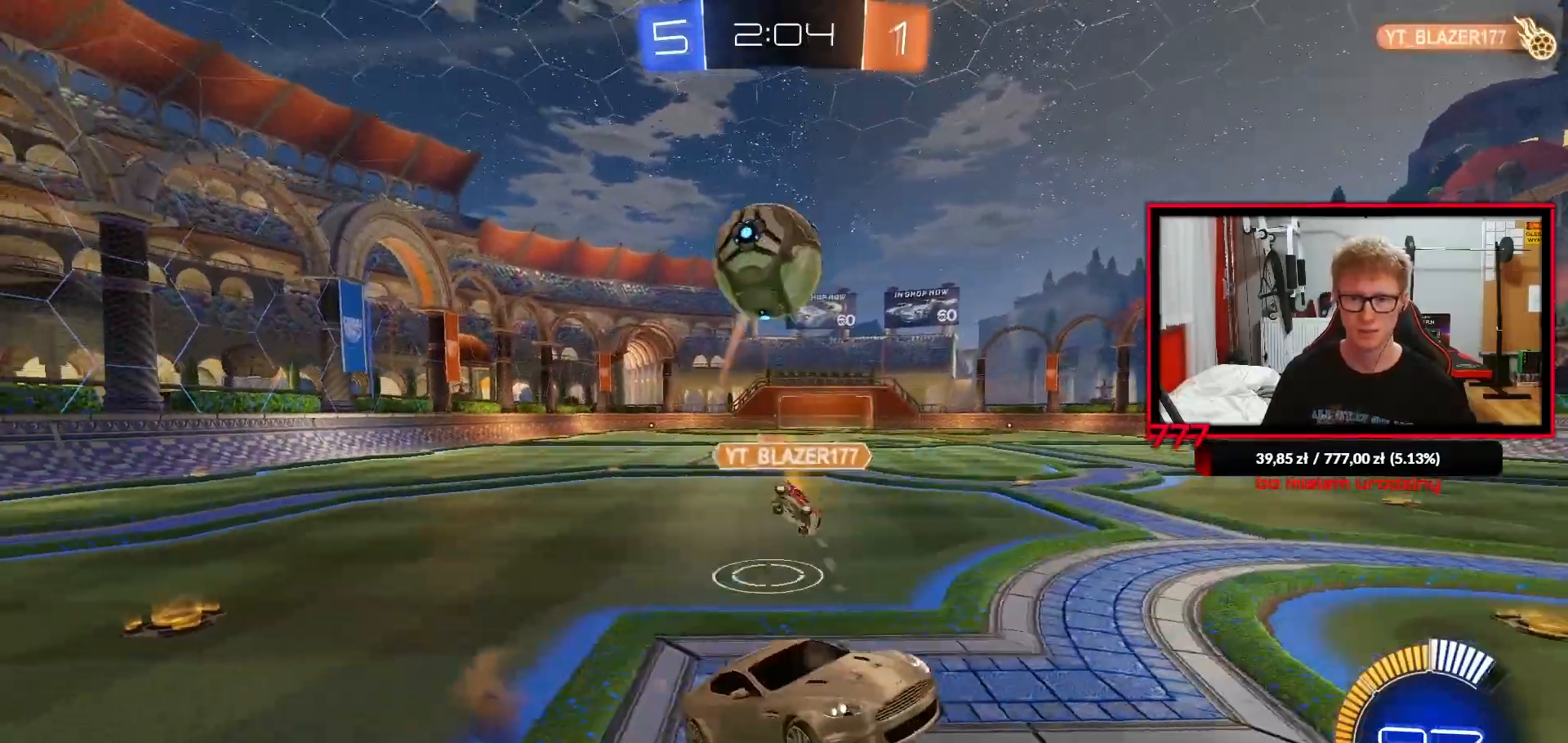
{"dt_ms": 500, "buttons": ["L1"], "left_stick": "up", "right_stick": "center", "events": [[17, "CROSS", "down"], [67, "left_stick", "right"], [183, "CROSS", "up"], [250, "R1", "up"], [333, "left_stick", "up"], [383, "L1", "down"]]}
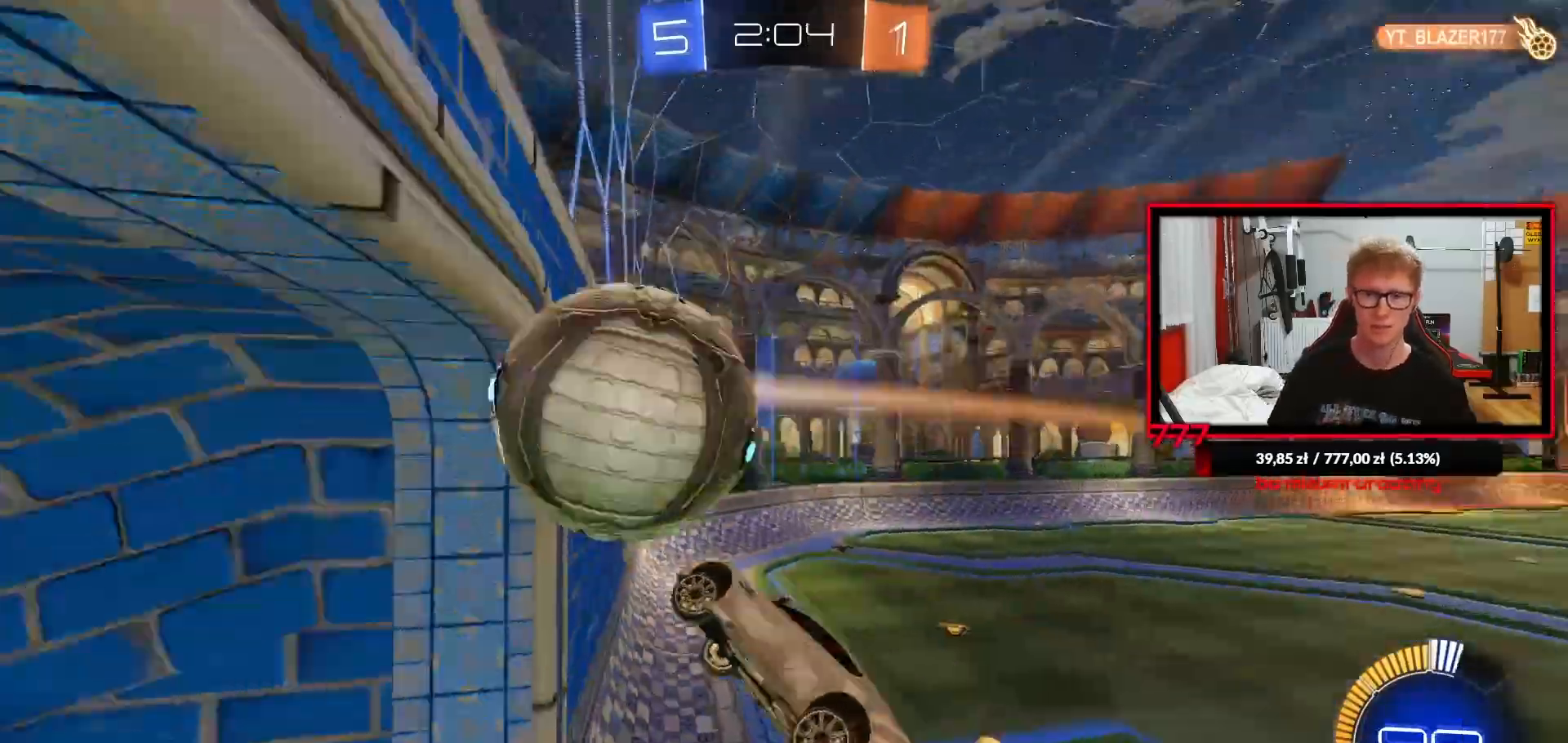
{"dt_ms": 500, "buttons": ["R1"], "left_stick": "up-right", "right_stick": "center", "events": [[117, "L1", "up"], [267, "left_stick", "center"], [433, "R1", "down"], [433, "left_stick", "up-right"]]}
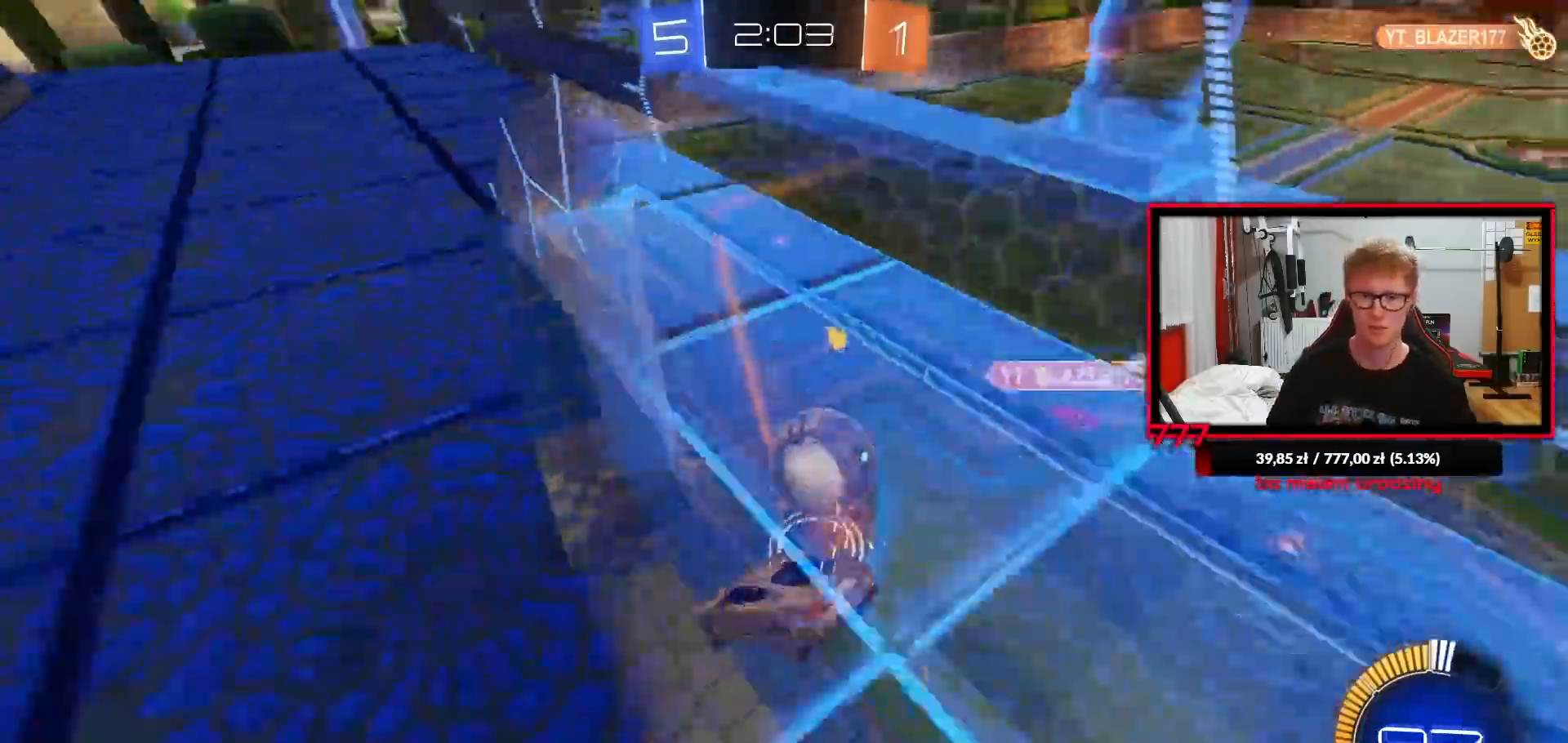
{"dt_ms": 500, "buttons": ["L1", "R2"], "left_stick": "down-left", "right_stick": "center", "events": [[67, "left_stick", "down-right"], [83, "L1", "down"], [83, "R2", "down"], [200, "R1", "up"], [250, "L1", "up"], [317, "R1", "down"], [417, "L1", "down"], [467, "R1", "up"], [483, "left_stick", "down-left"]]}
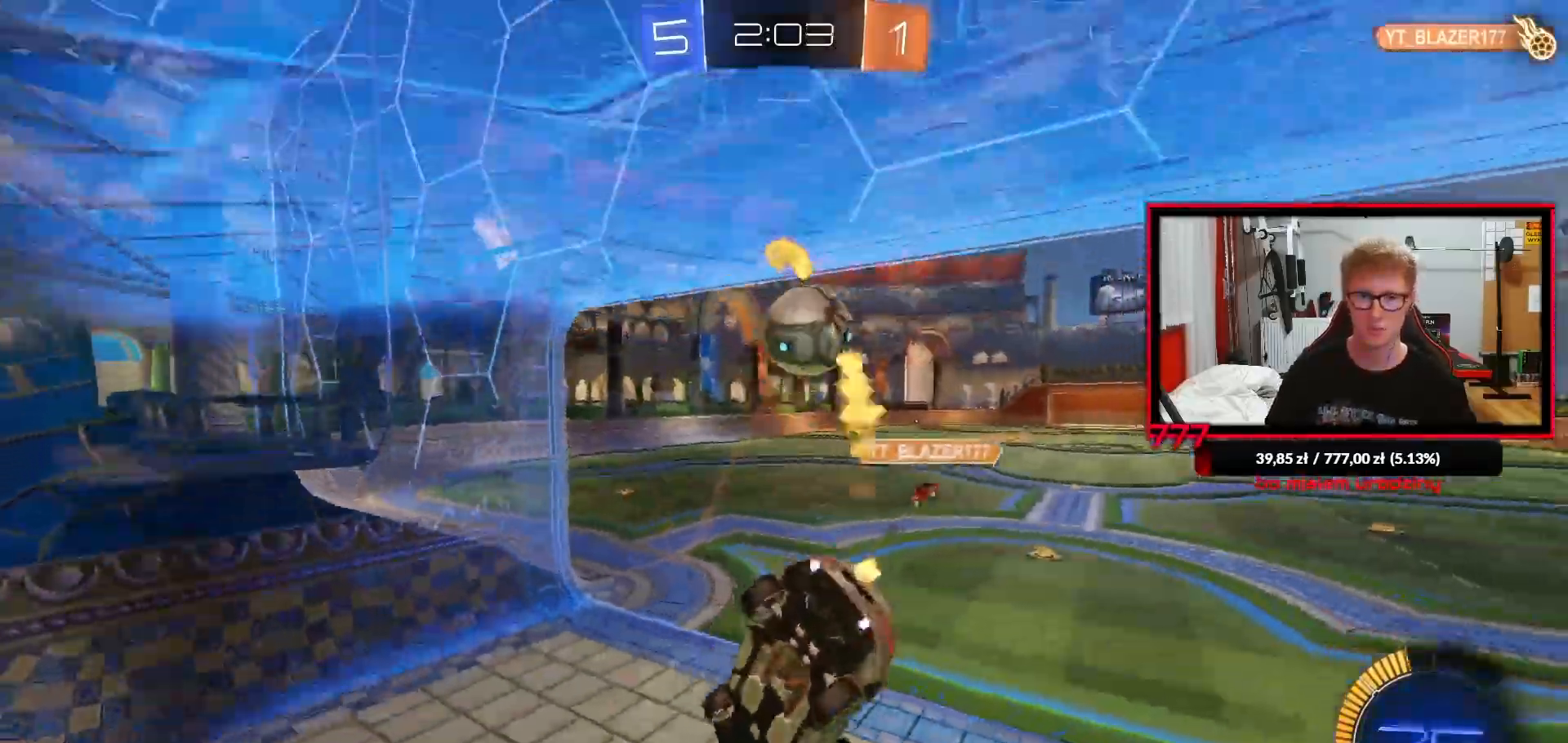
{"dt_ms": 1000, "buttons": [], "left_stick": "right", "right_stick": "center"}
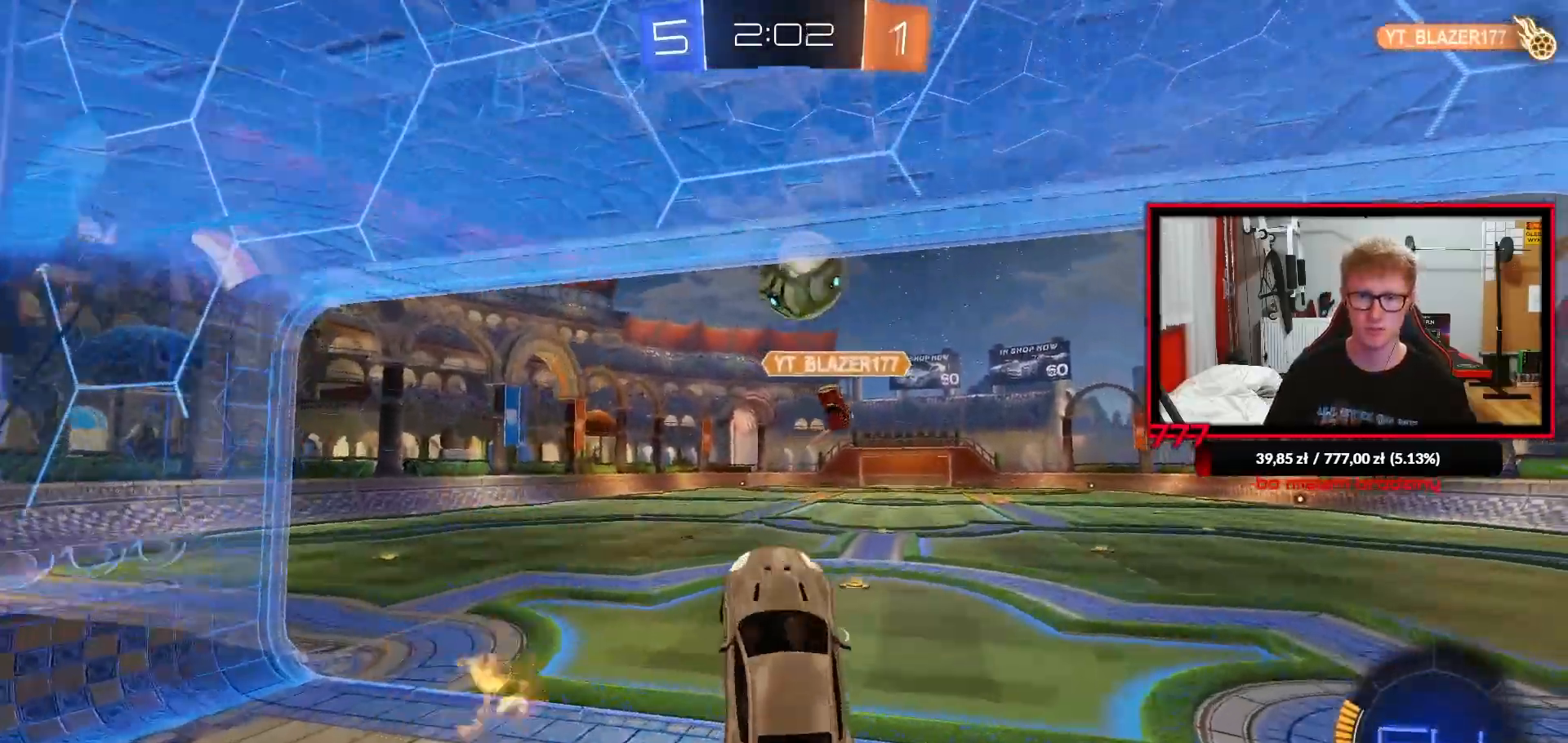
{"dt_ms": 500, "buttons": [], "left_stick": "up-left", "right_stick": "center", "events": [[150, "R1", "down"], [183, "left_stick", "up-left"], [200, "L1", "down"], [433, "R1", "up"], [500, "L1", "up"]]}
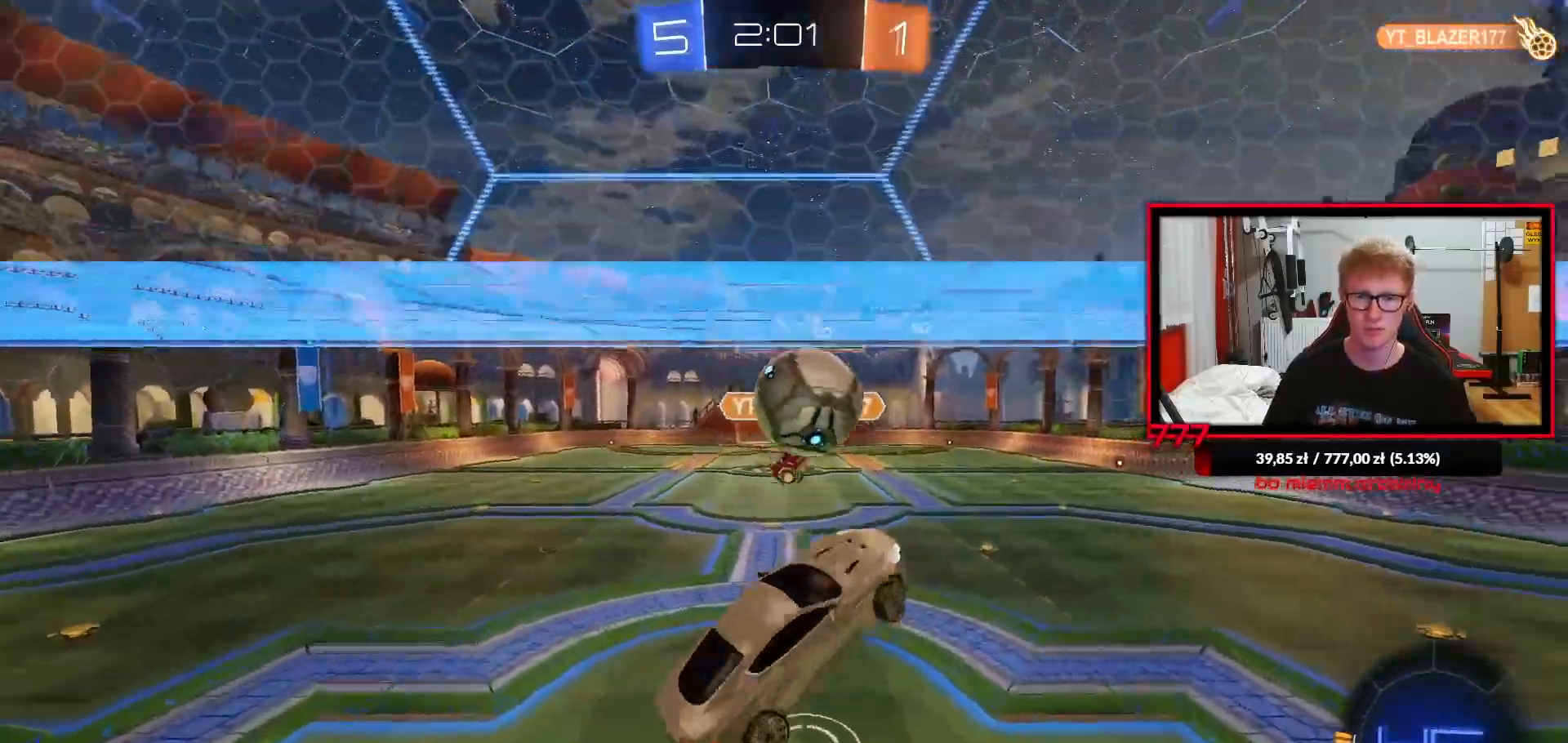
{"dt_ms": 500, "buttons": ["R1"], "left_stick": "down", "right_stick": "center", "events": [[17, "R1", "down"], [17, "left_stick", "up"], [300, "left_stick", "down-right"], [467, "left_stick", "down"]]}
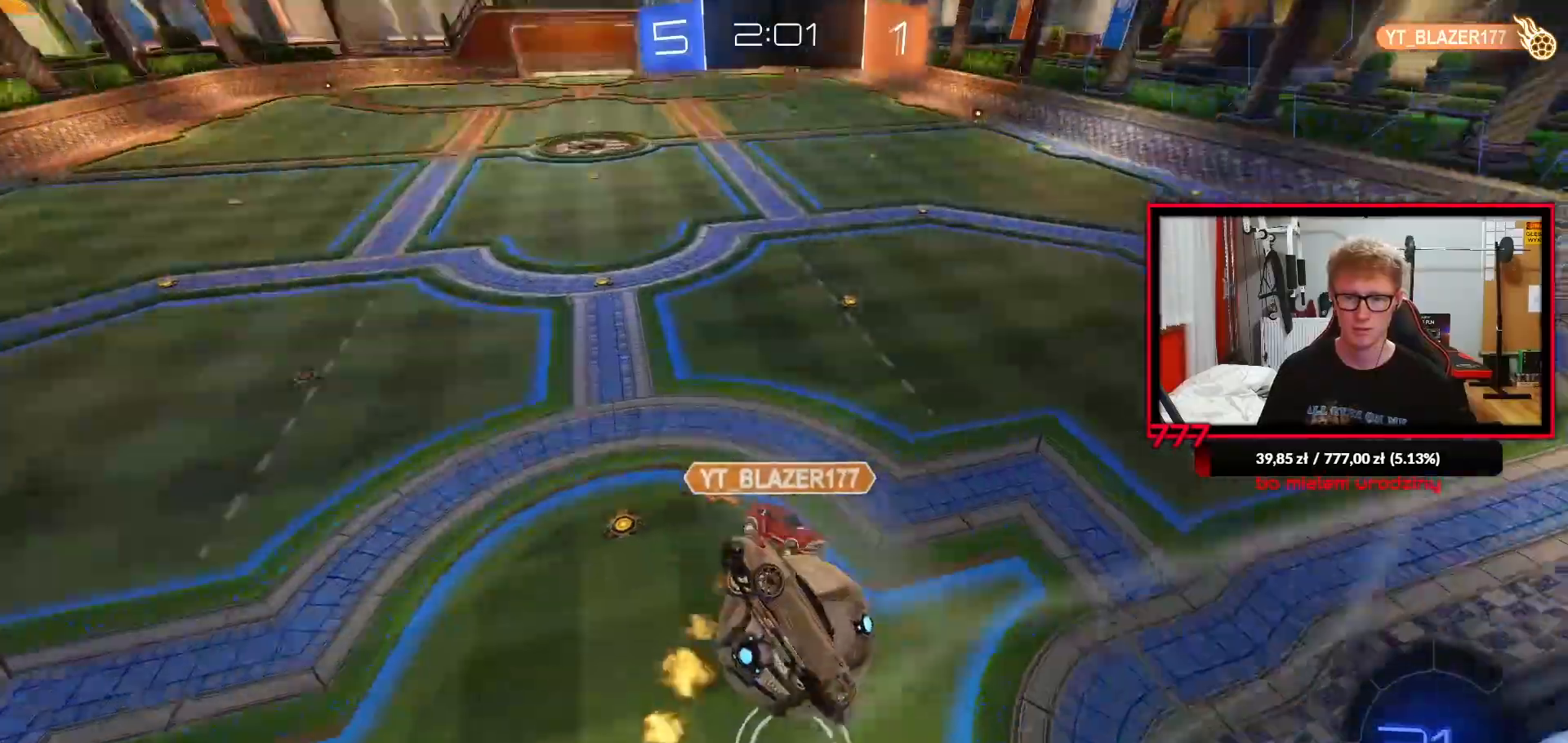
{"dt_ms": 500, "buttons": ["L1", "R2"], "left_stick": "right", "right_stick": "center", "events": [[450, "L1", "down"], [467, "left_stick", "right"], [500, "R1", "up"], [500, "R2", "down"]]}
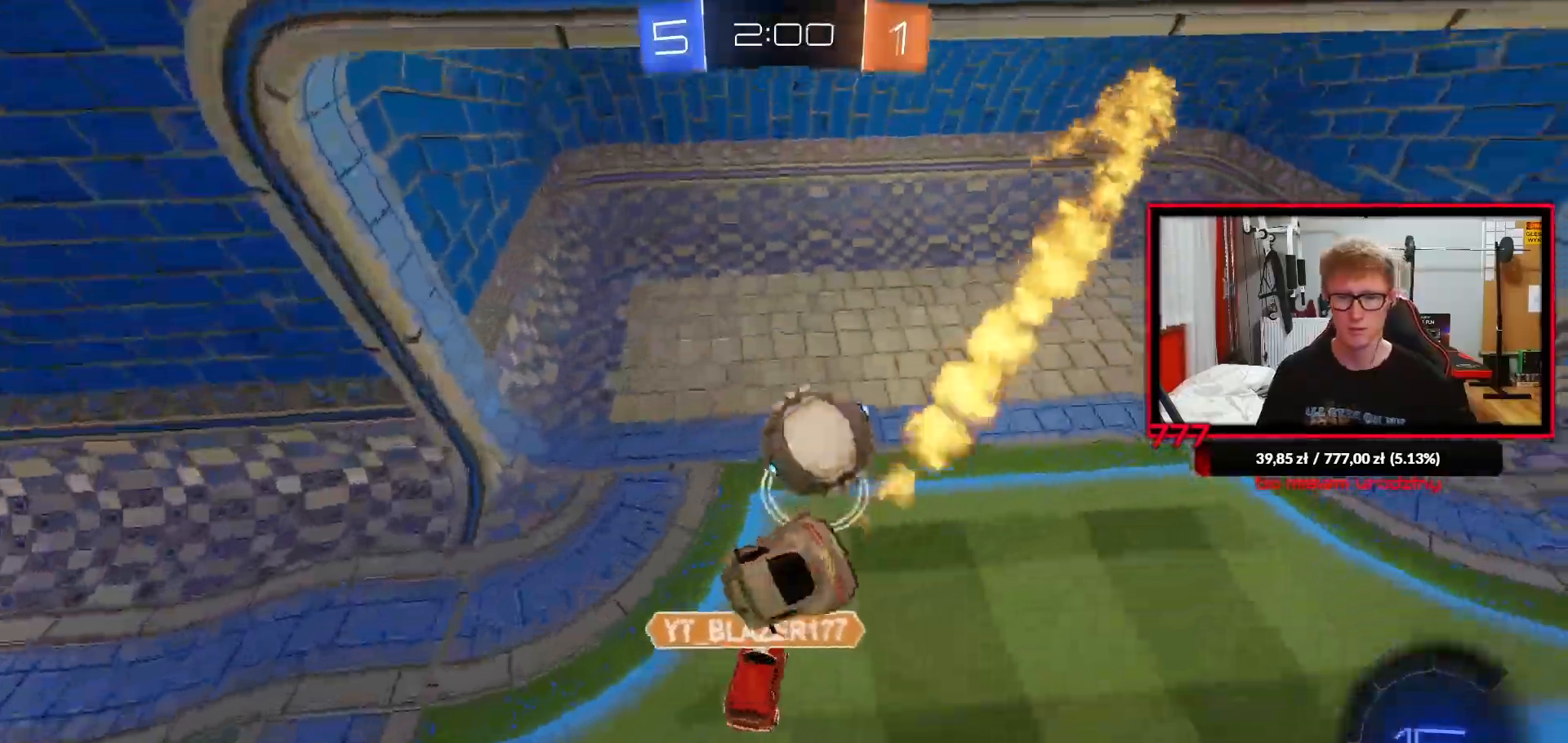
{"dt_ms": 500, "buttons": ["R1", "R2"], "left_stick": "center", "right_stick": "center", "events": [[167, "L1", "up"], [167, "left_stick", "center"], [333, "left_stick", "left"], [417, "R1", "down"], [483, "left_stick", "center"]]}
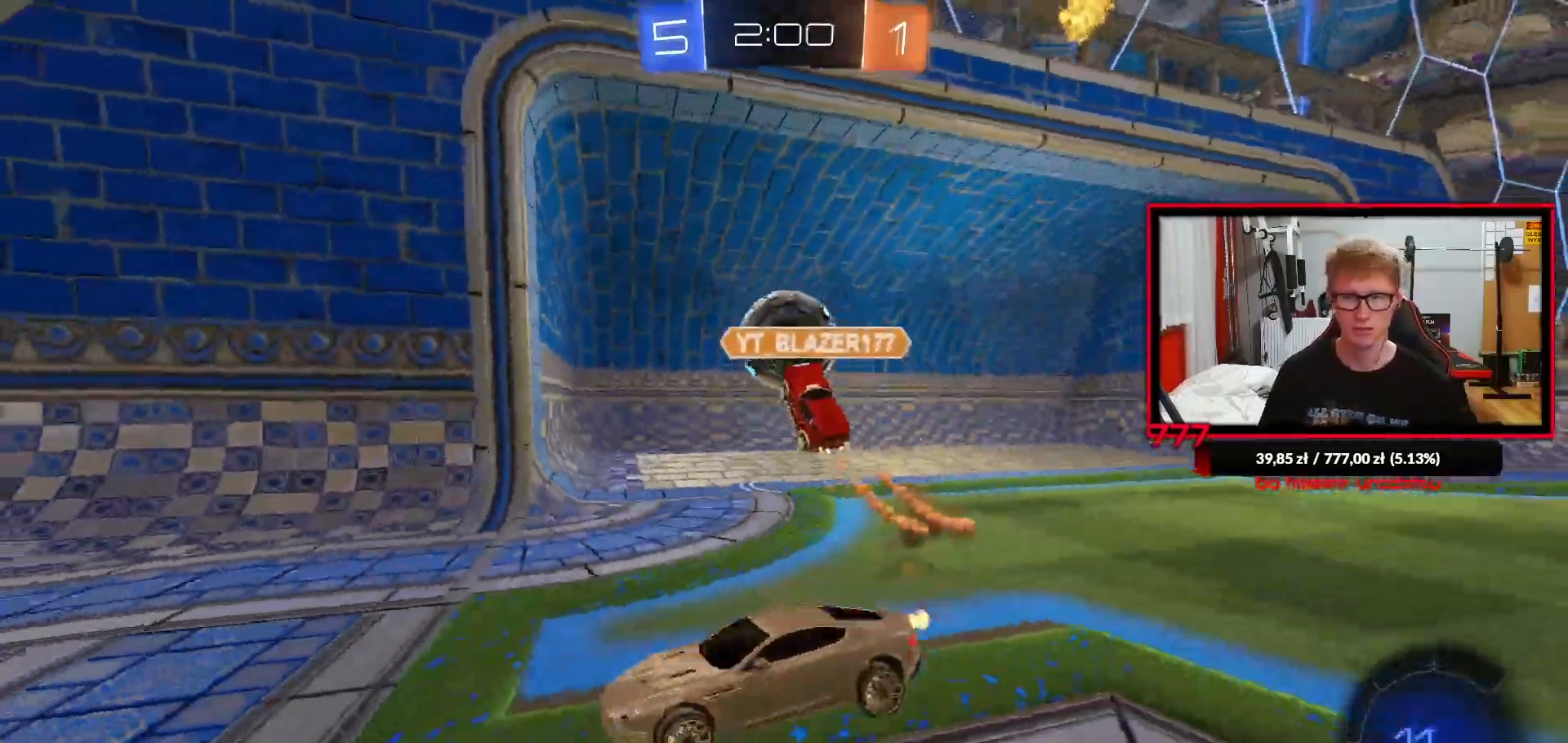
{"dt_ms": 500, "buttons": ["TRIANGLE"], "left_stick": "center", "right_stick": "center", "events": [[67, "CROSS", "down"], [67, "R2", "up"], [83, "L1", "down"], [83, "left_stick", "up-left"], [133, "CROSS", "up"], [200, "CROSS", "down"], [300, "L1", "up"], [317, "CROSS", "up"], [317, "R1", "up"], [317, "TRIANGLE", "down"], [317, "left_stick", "center"], [433, "TRIANGLE", "up"], [500, "TRIANGLE", "down"]]}
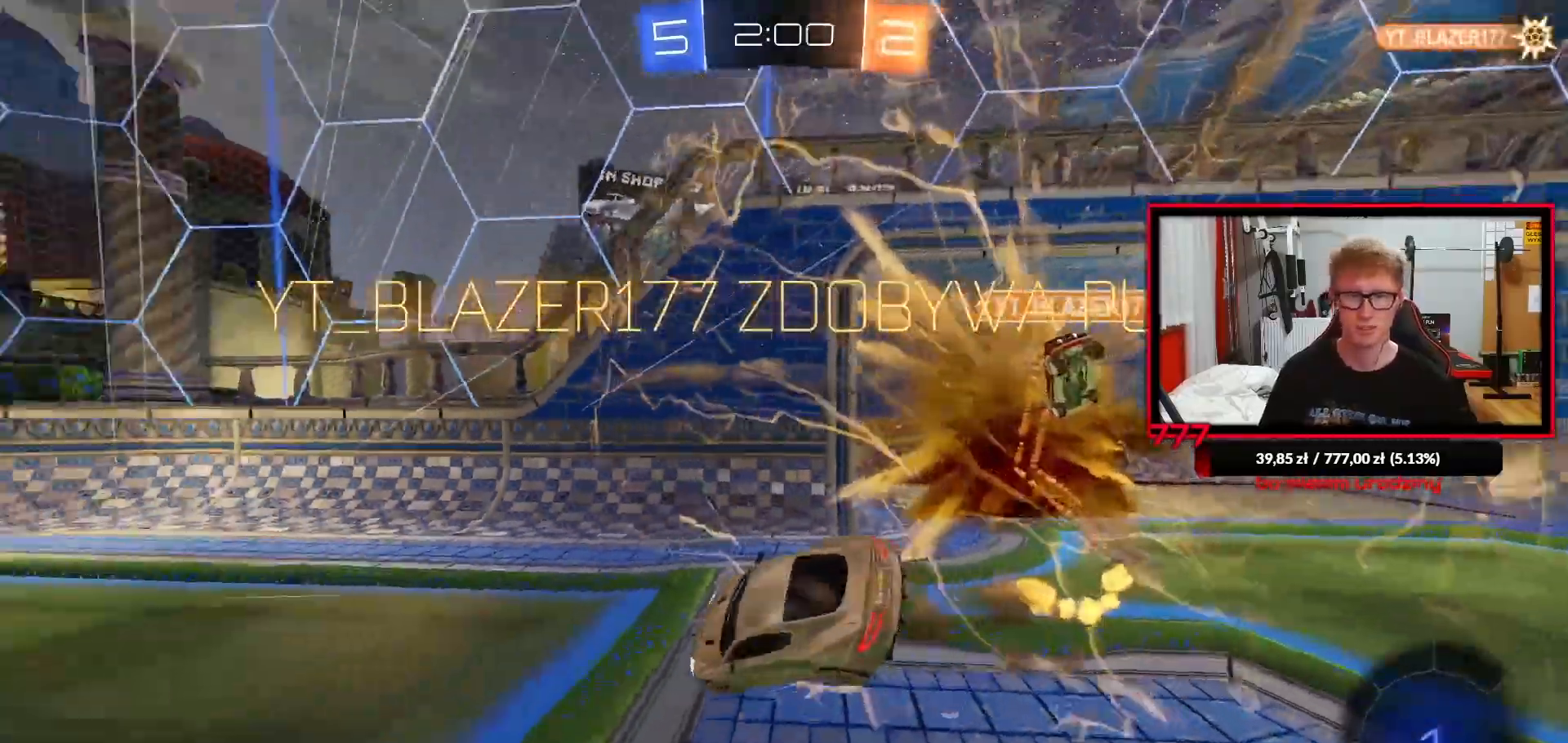
{"dt_ms": 500, "buttons": ["R2"], "left_stick": "center", "right_stick": "center", "events": [[33, "R2", "down"], [267, "TRIANGLE", "up"]]}
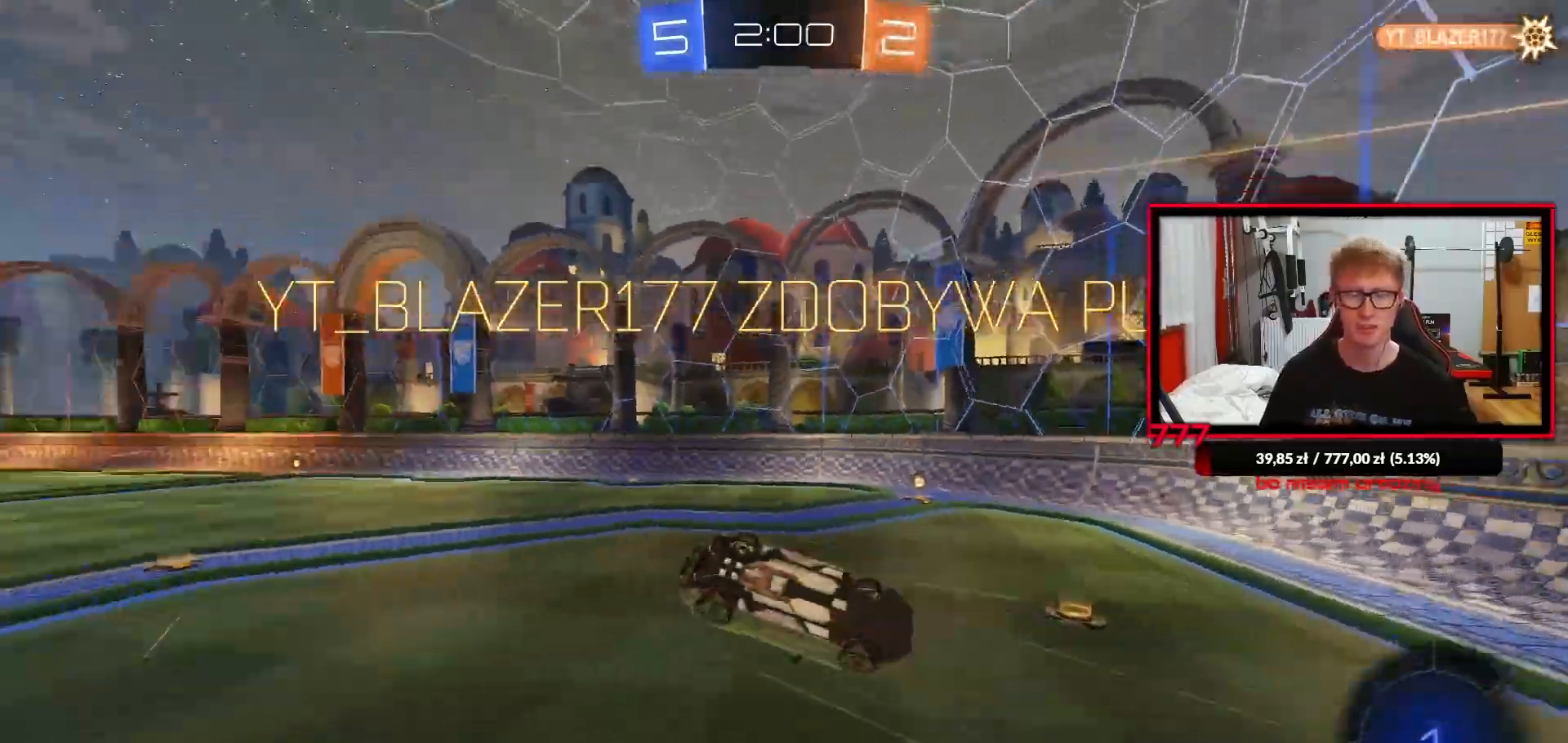
{"dt_ms": 500, "buttons": ["R2"], "left_stick": "left", "right_stick": "center", "events": [[17, "left_stick", "left"]]}
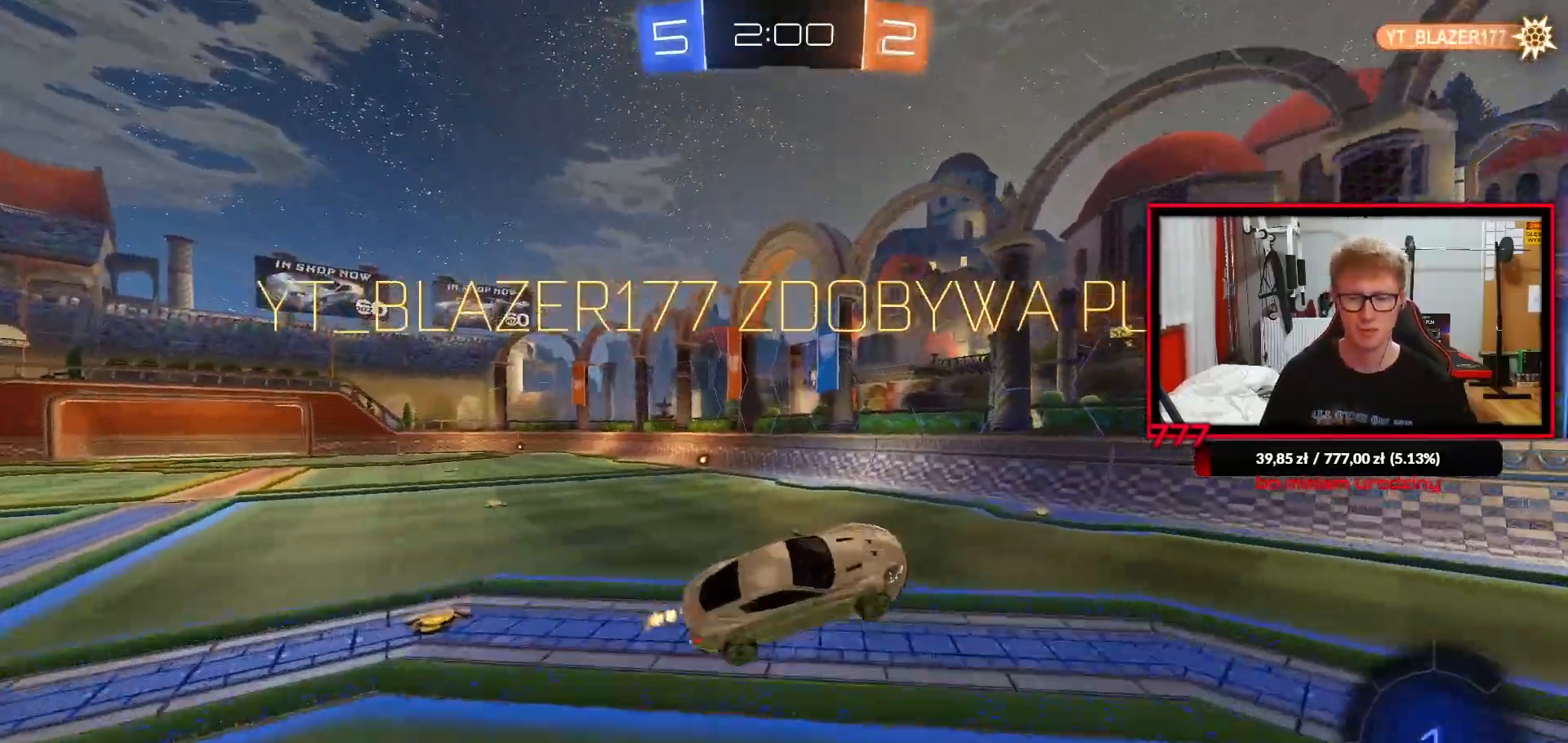
{"dt_ms": 500, "buttons": ["R1", "R2"], "left_stick": "left", "right_stick": "center", "events": [[183, "left_stick", "center"], [400, "R1", "down"], [417, "left_stick", "left"]]}
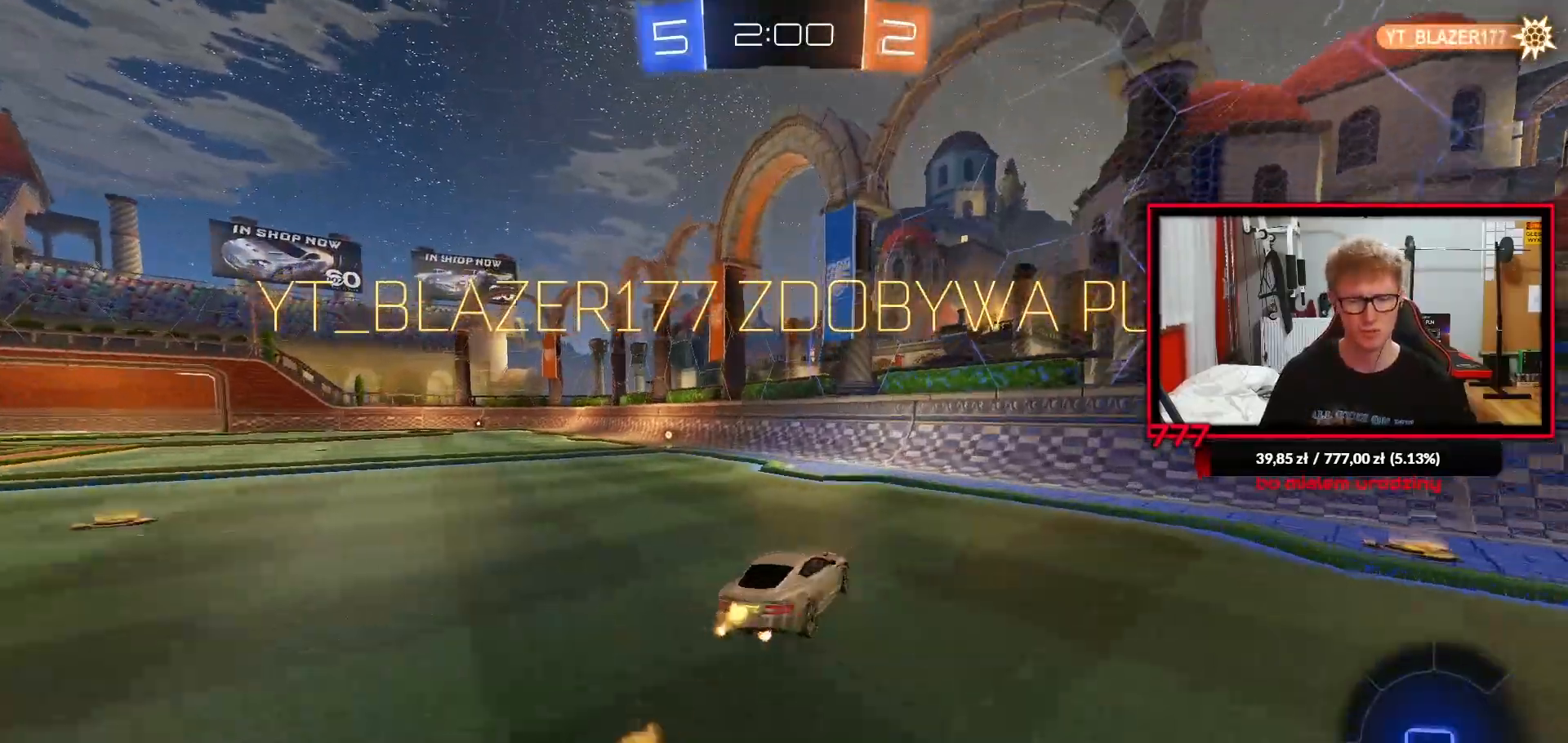
{"dt_ms": 500, "buttons": ["R2"], "left_stick": "left", "right_stick": "center", "events": [[50, "R1", "up"], [83, "left_stick", "center"], [400, "left_stick", "left"]]}
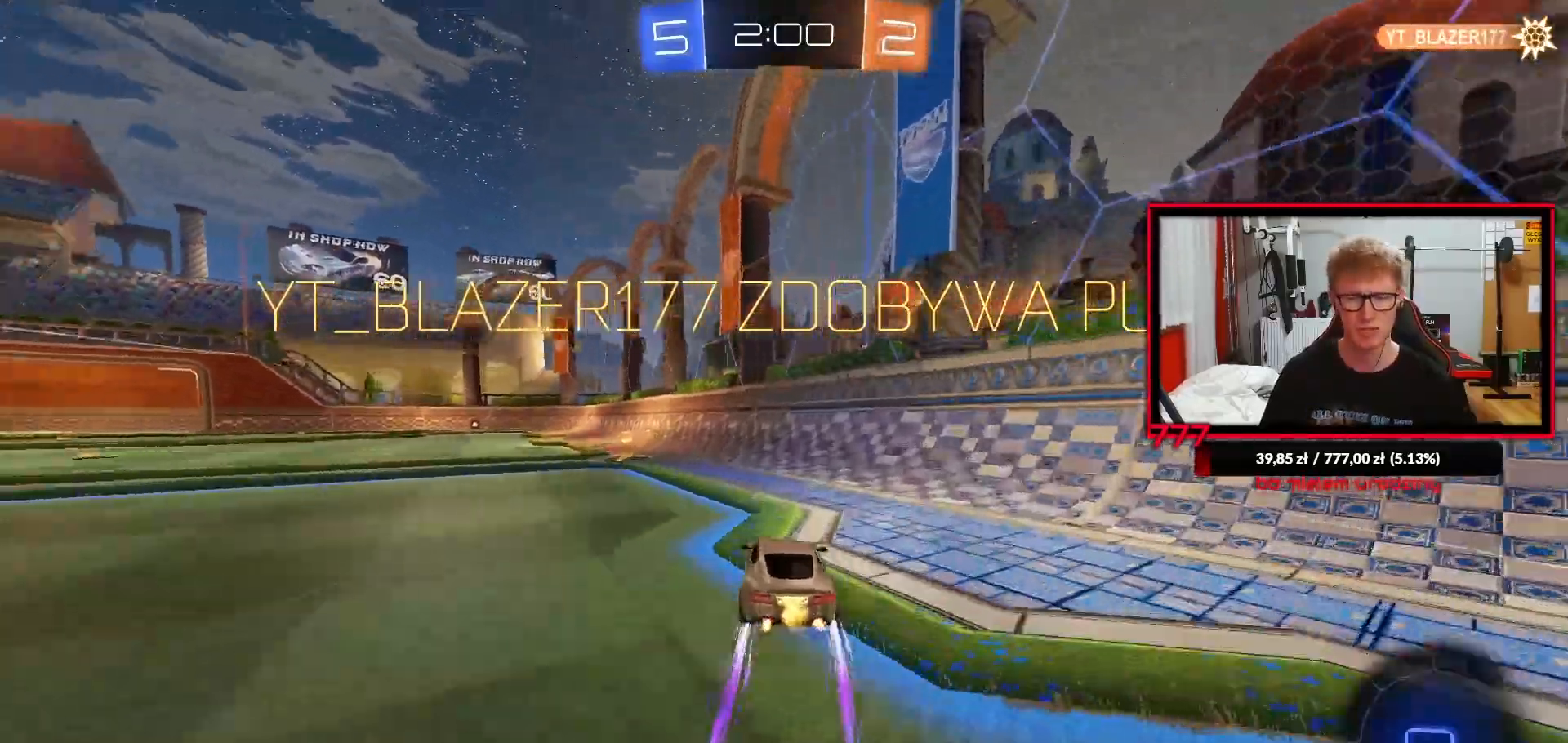
{"dt_ms": 500, "buttons": ["L1", "R2"], "left_stick": "down-left", "right_stick": "center", "events": [[133, "left_stick", "center"], [167, "CROSS", "down"], [200, "L1", "down"], [217, "left_stick", "up-left"], [233, "CROSS", "up"], [300, "CROSS", "down"], [367, "left_stick", "down-left"], [417, "CROSS", "up"]]}
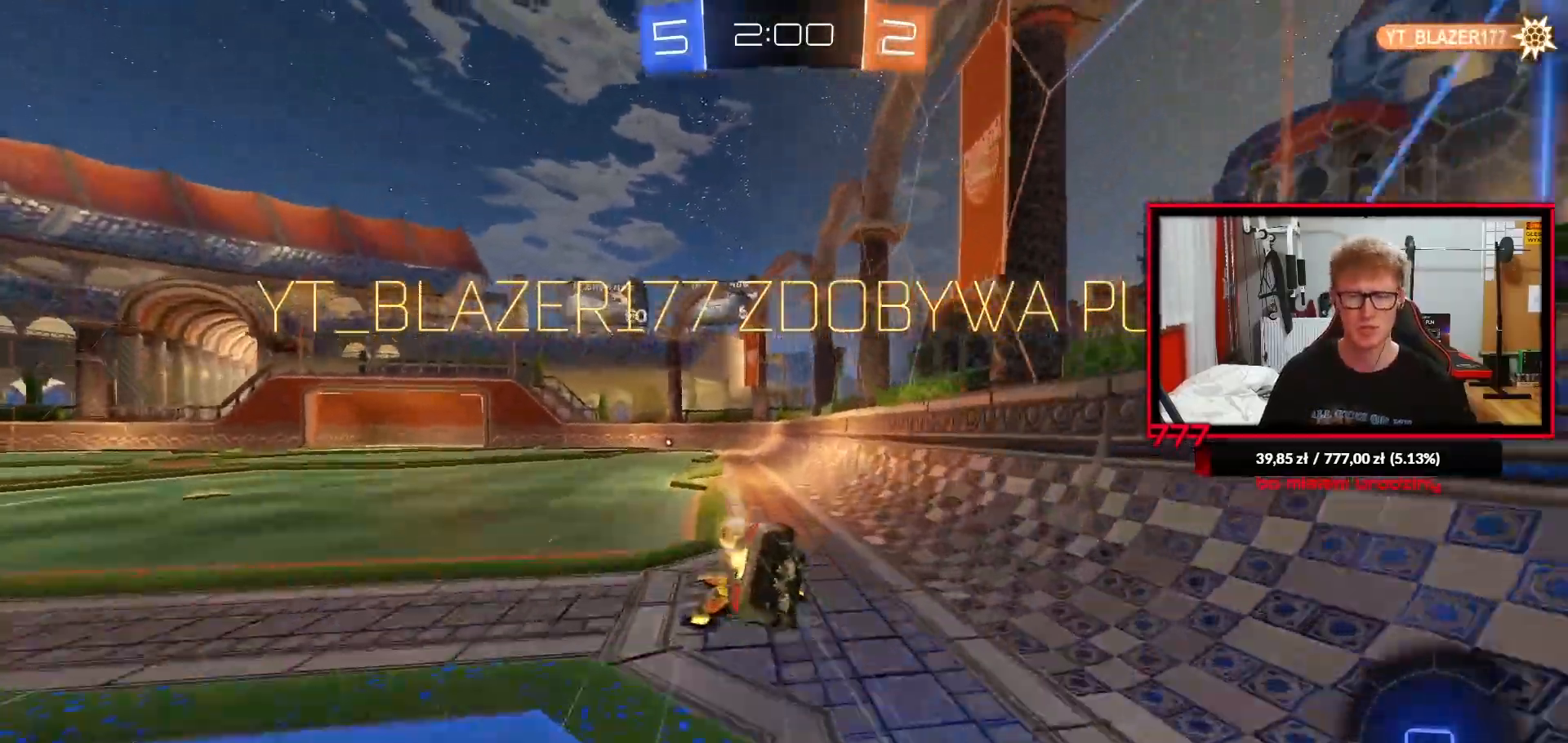
{"dt_ms": 500, "buttons": ["L1", "R2"], "left_stick": "down-left", "right_stick": "center", "events": [[117, "R1", "down"], [500, "R1", "up"]]}
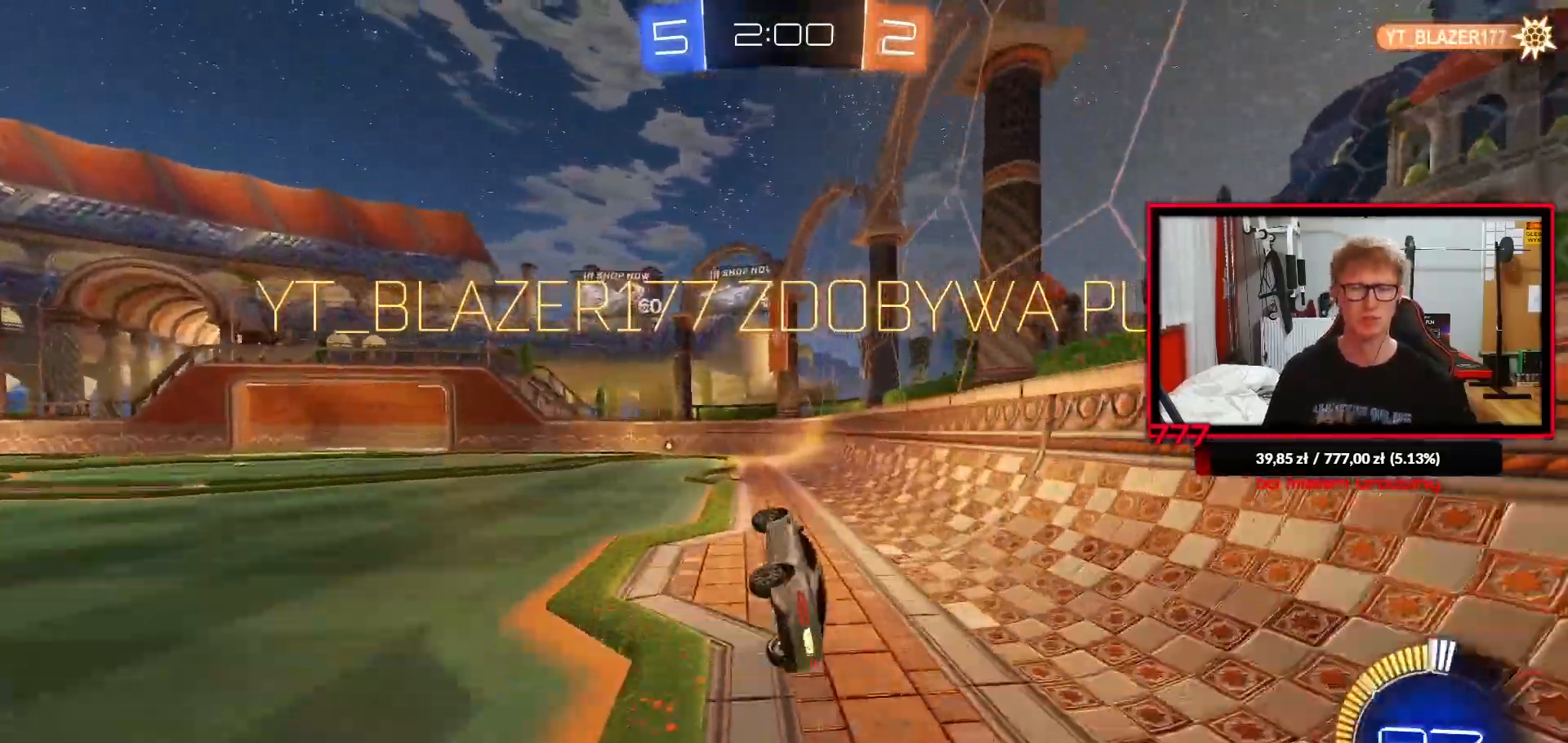
{"dt_ms": 500, "buttons": ["CROSS"], "left_stick": "center", "right_stick": "center", "events": [[117, "left_stick", "up-left"], [133, "L1", "up"], [183, "left_stick", "center"], [317, "left_stick", "left"], [383, "R2", "up"], [450, "CROSS", "down"], [500, "left_stick", "center"]]}